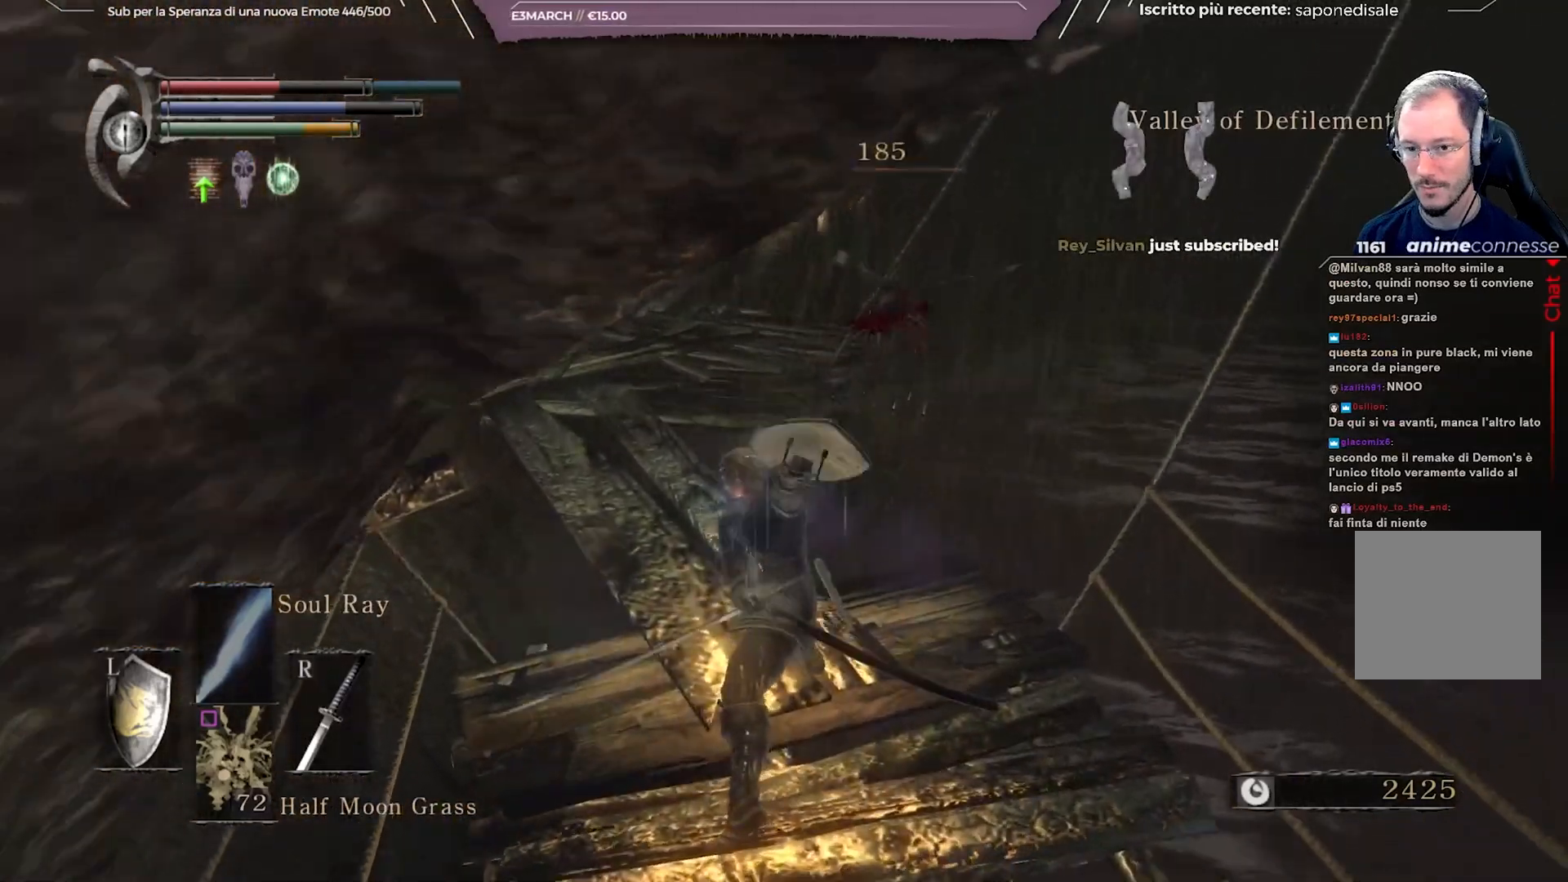
Gameplay with a controller (Xbox layout); each line is a JSON object with the inputs held at the frame after it. "events" lists button and stick changes between this image and that frame as [ms after this image, input, new state], when the widget could be followed in between.
{"buttons": [], "left_stick": "center", "right_stick": "center", "events": [[50, "left_stick", "center"], [283, "right_stick", "left"], [433, "right_stick", "center"]]}
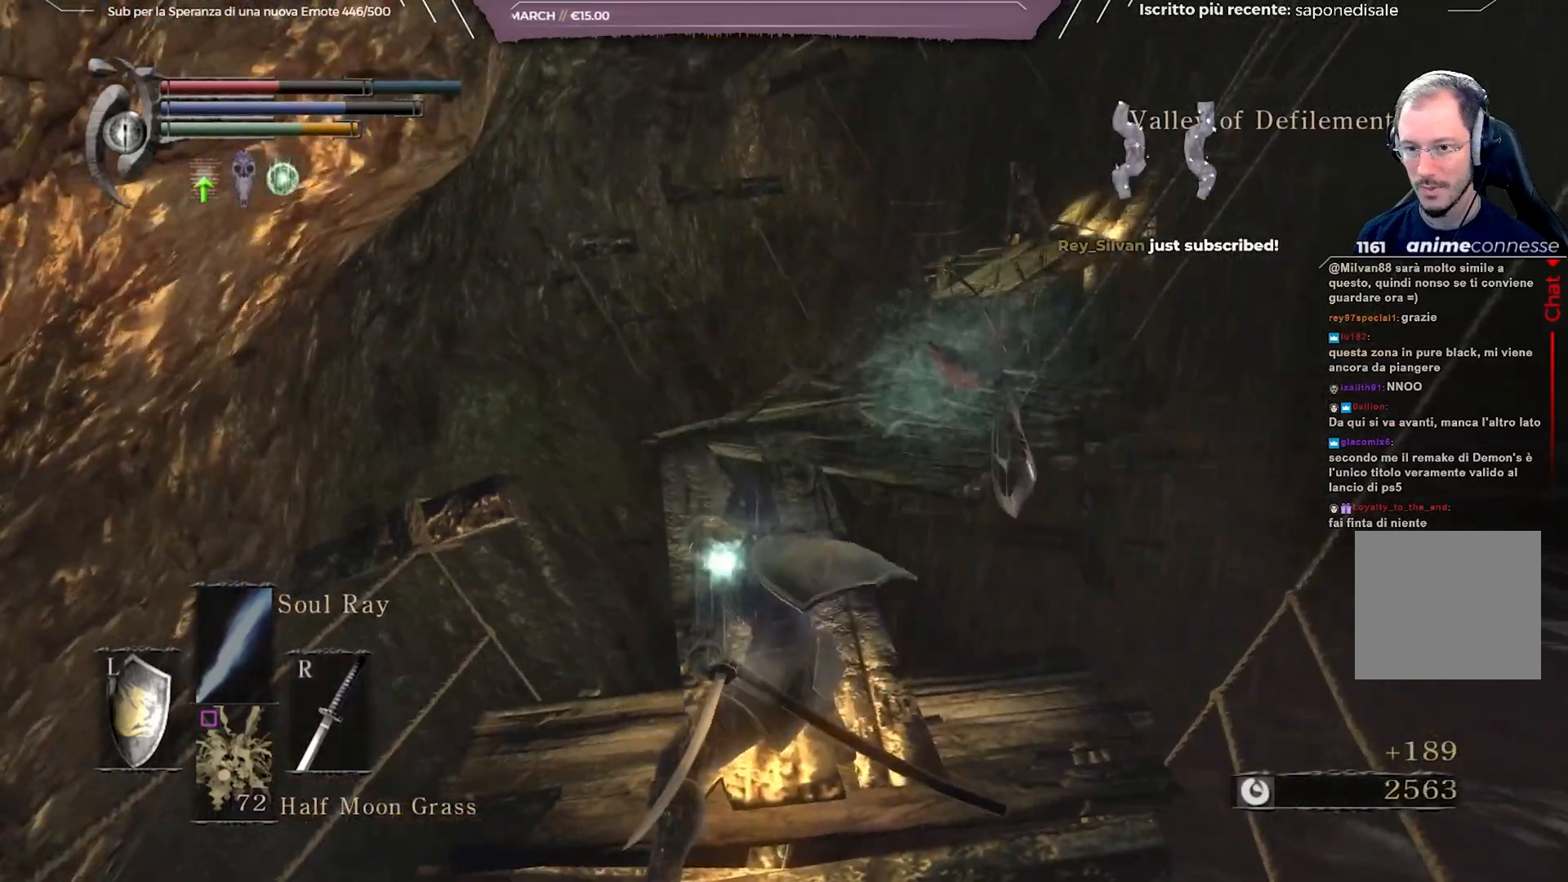
{"buttons": [], "left_stick": "center", "right_stick": "center", "events": [[83, "left_stick", "up"], [500, "left_stick", "center"]]}
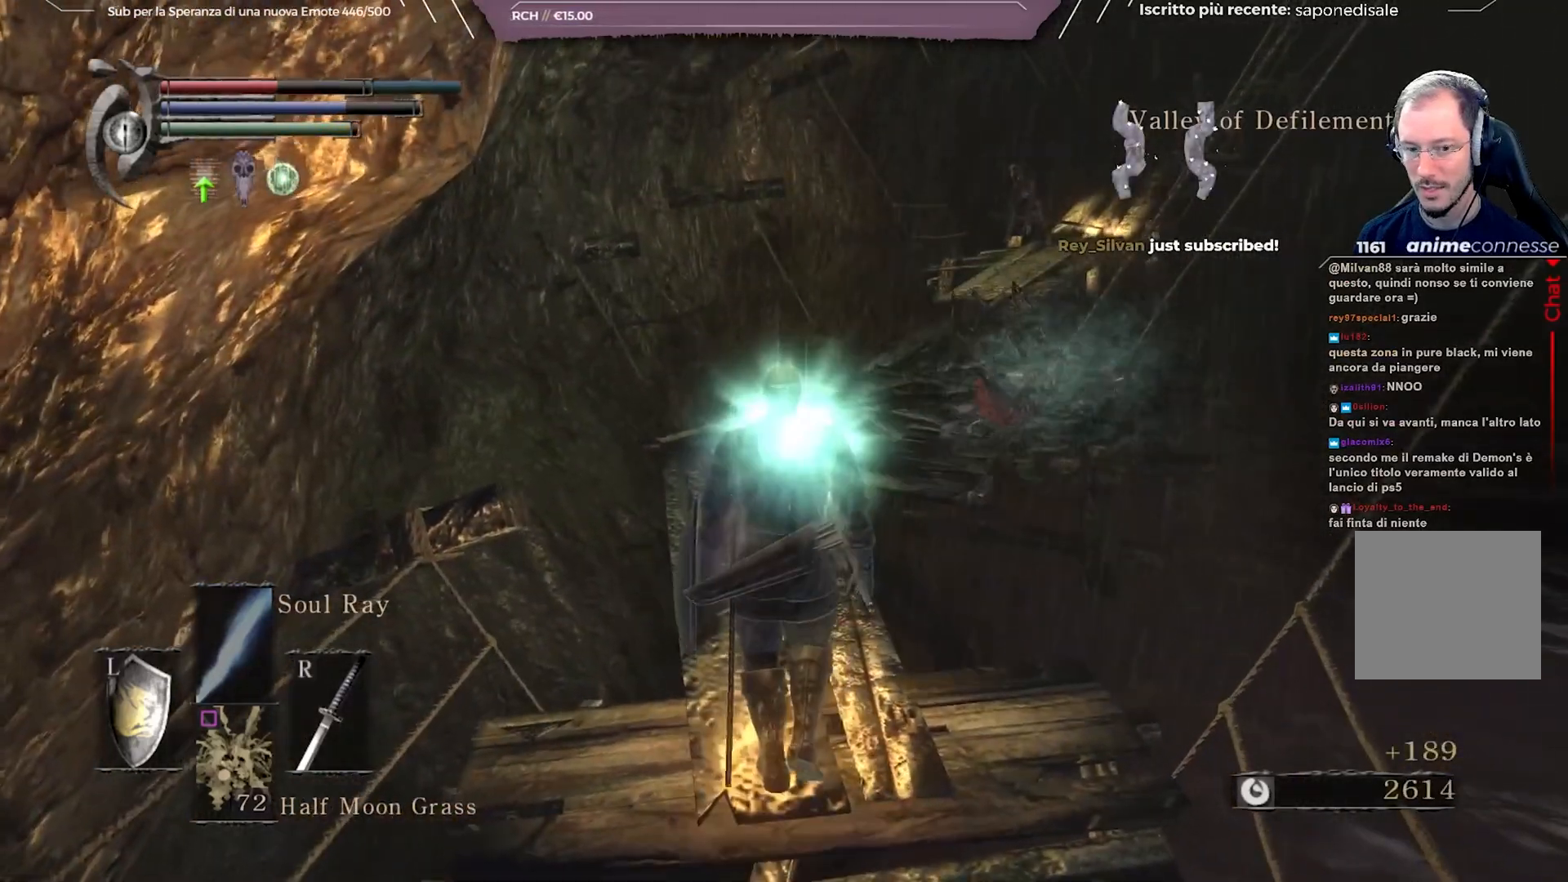
{"buttons": ["R3"], "left_stick": "center", "right_stick": "center", "events": [[183, "left_stick", "up"], [350, "left_stick", "center"], [417, "R3", "down"]]}
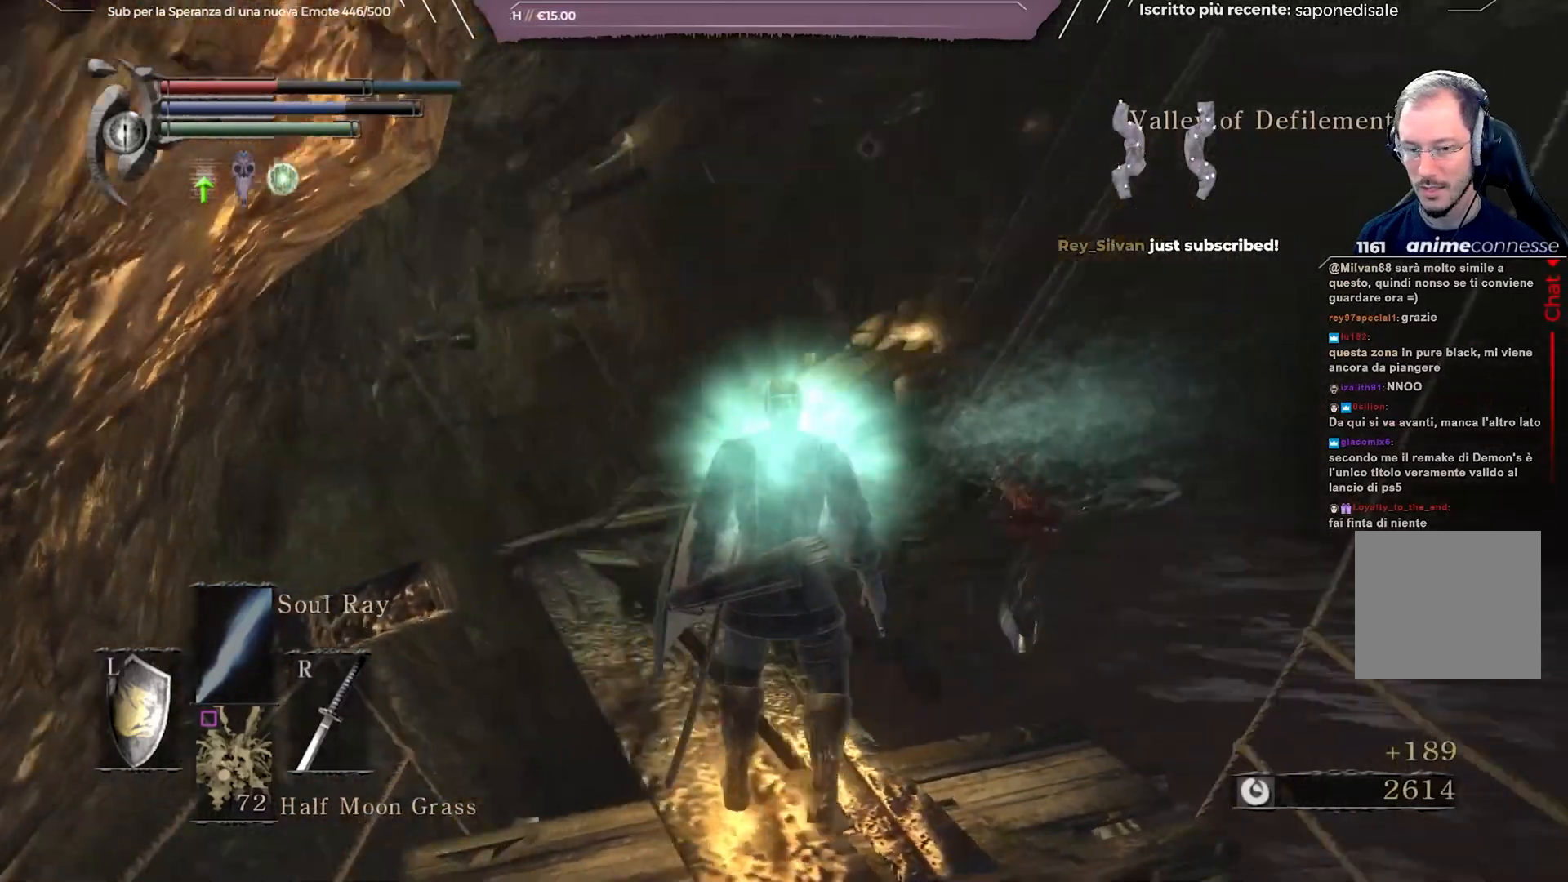
{"buttons": ["DPAD_LEFT"], "left_stick": "up-left", "right_stick": "center", "events": [[17, "R3", "up"], [250, "left_stick", "up-left"], [500, "DPAD_LEFT", "down"]]}
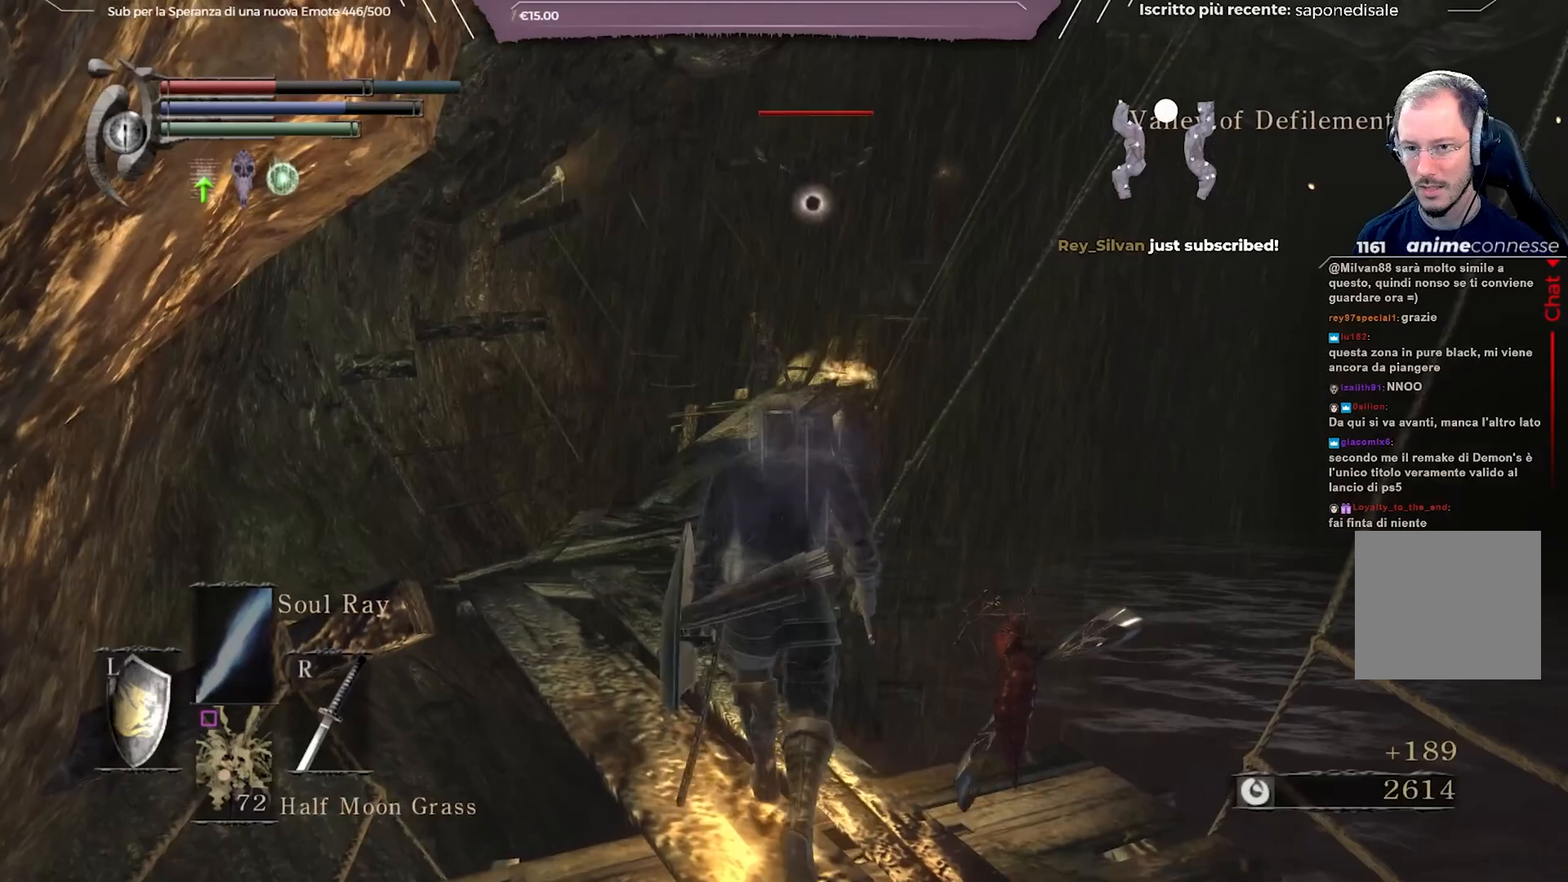
{"buttons": [], "left_stick": "center", "right_stick": "center", "events": [[17, "left_stick", "center"], [83, "DPAD_LEFT", "up"]]}
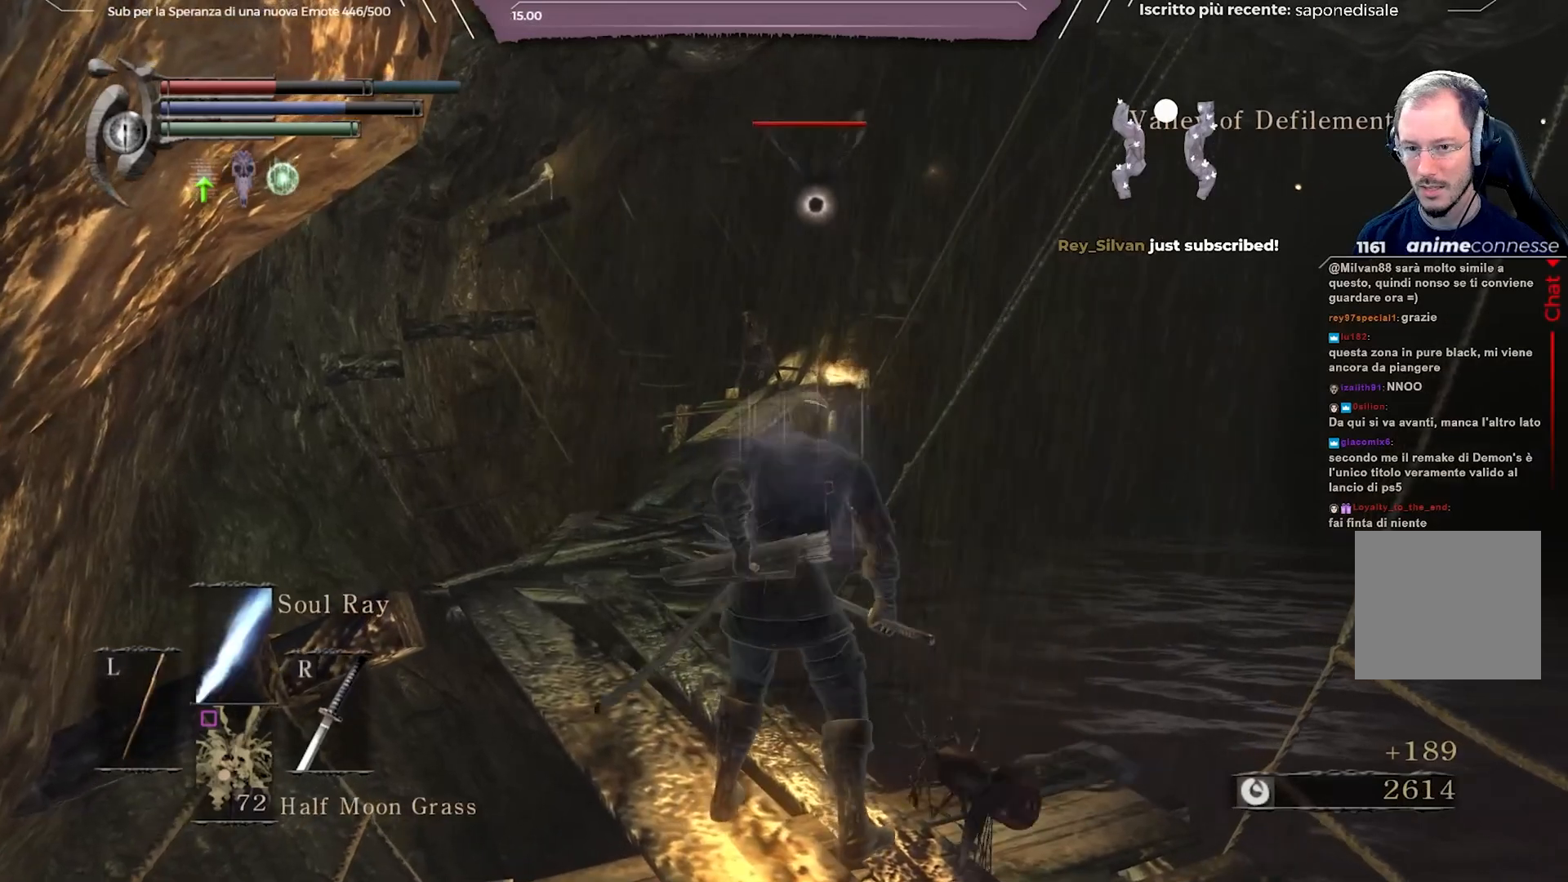
{"buttons": ["L1"], "left_stick": "center", "right_stick": "center", "events": [[50, "right_stick", "down"], [200, "right_stick", "center"], [467, "L1", "down"]]}
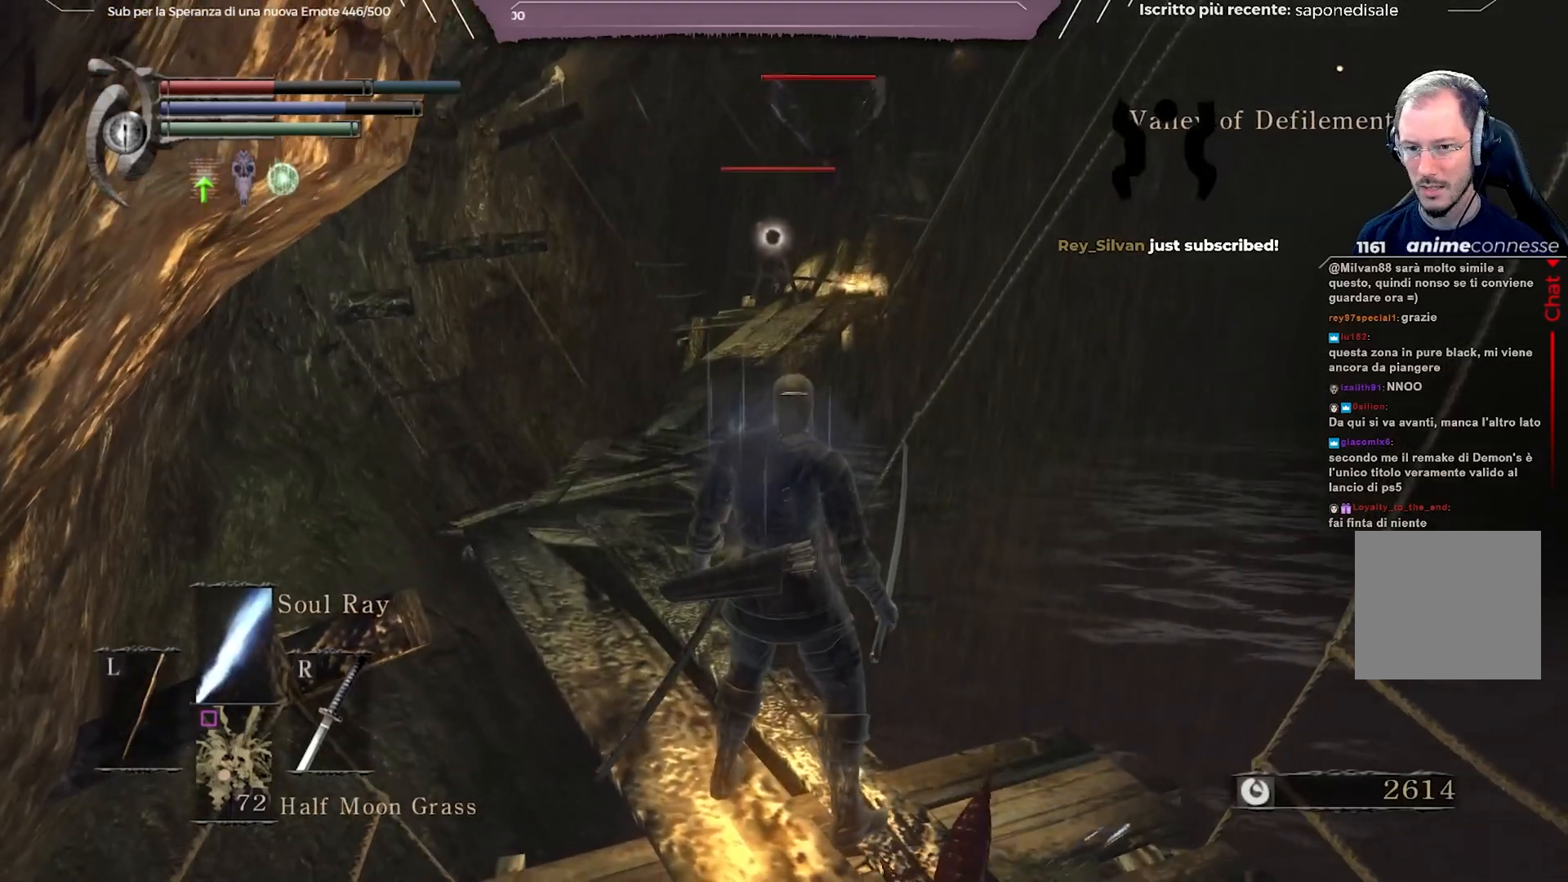
{"buttons": [], "left_stick": "center", "right_stick": "center", "events": [[100, "L1", "up"]]}
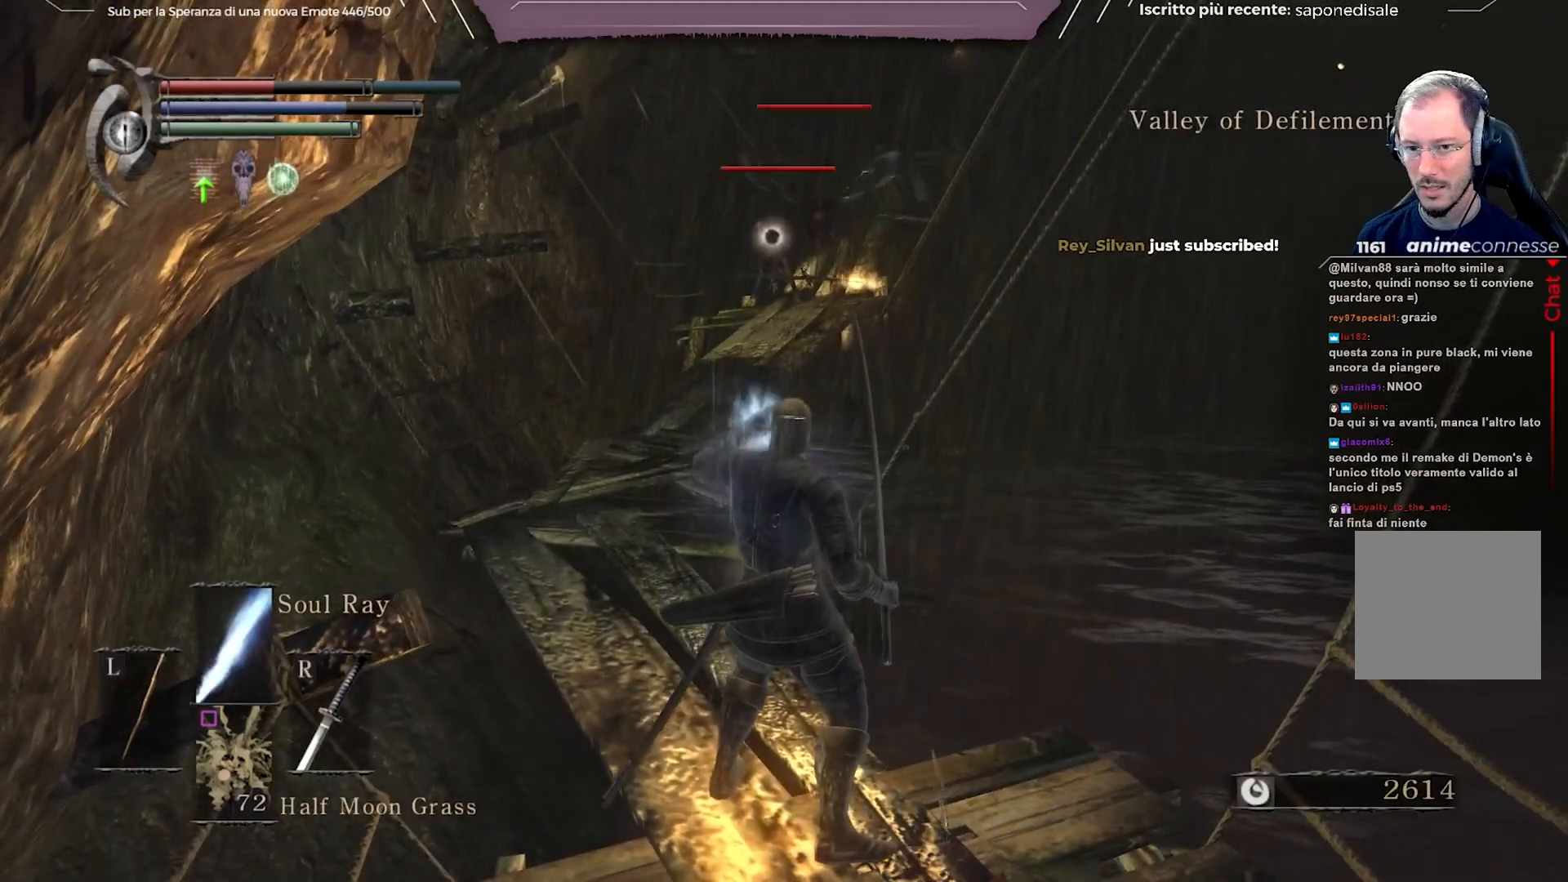
{"buttons": [], "left_stick": "center", "right_stick": "center", "events": []}
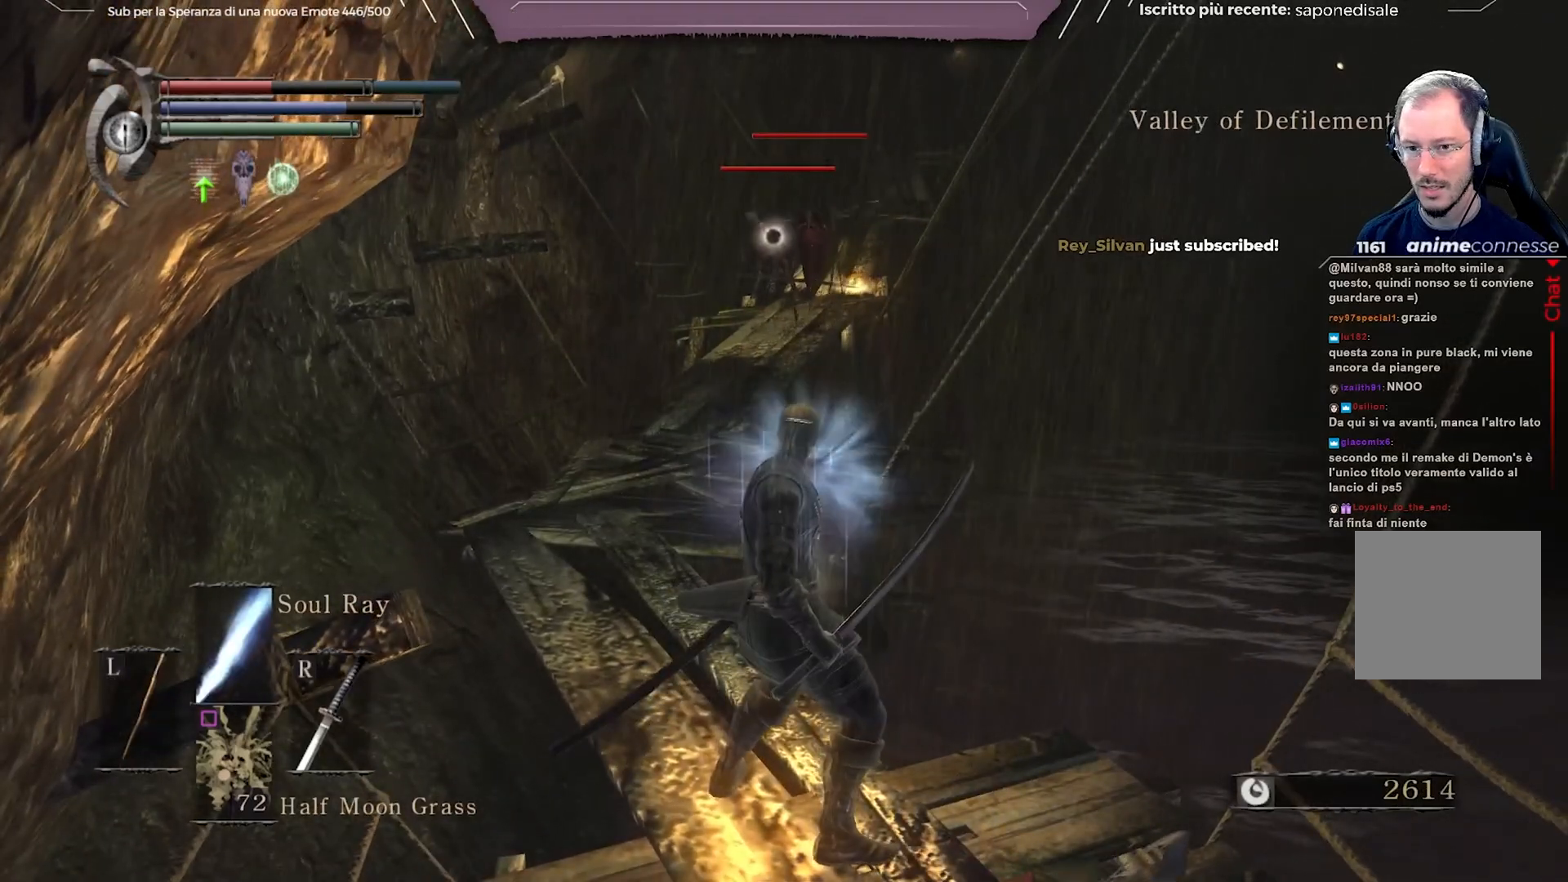
{"buttons": [], "left_stick": "center", "right_stick": "center", "events": []}
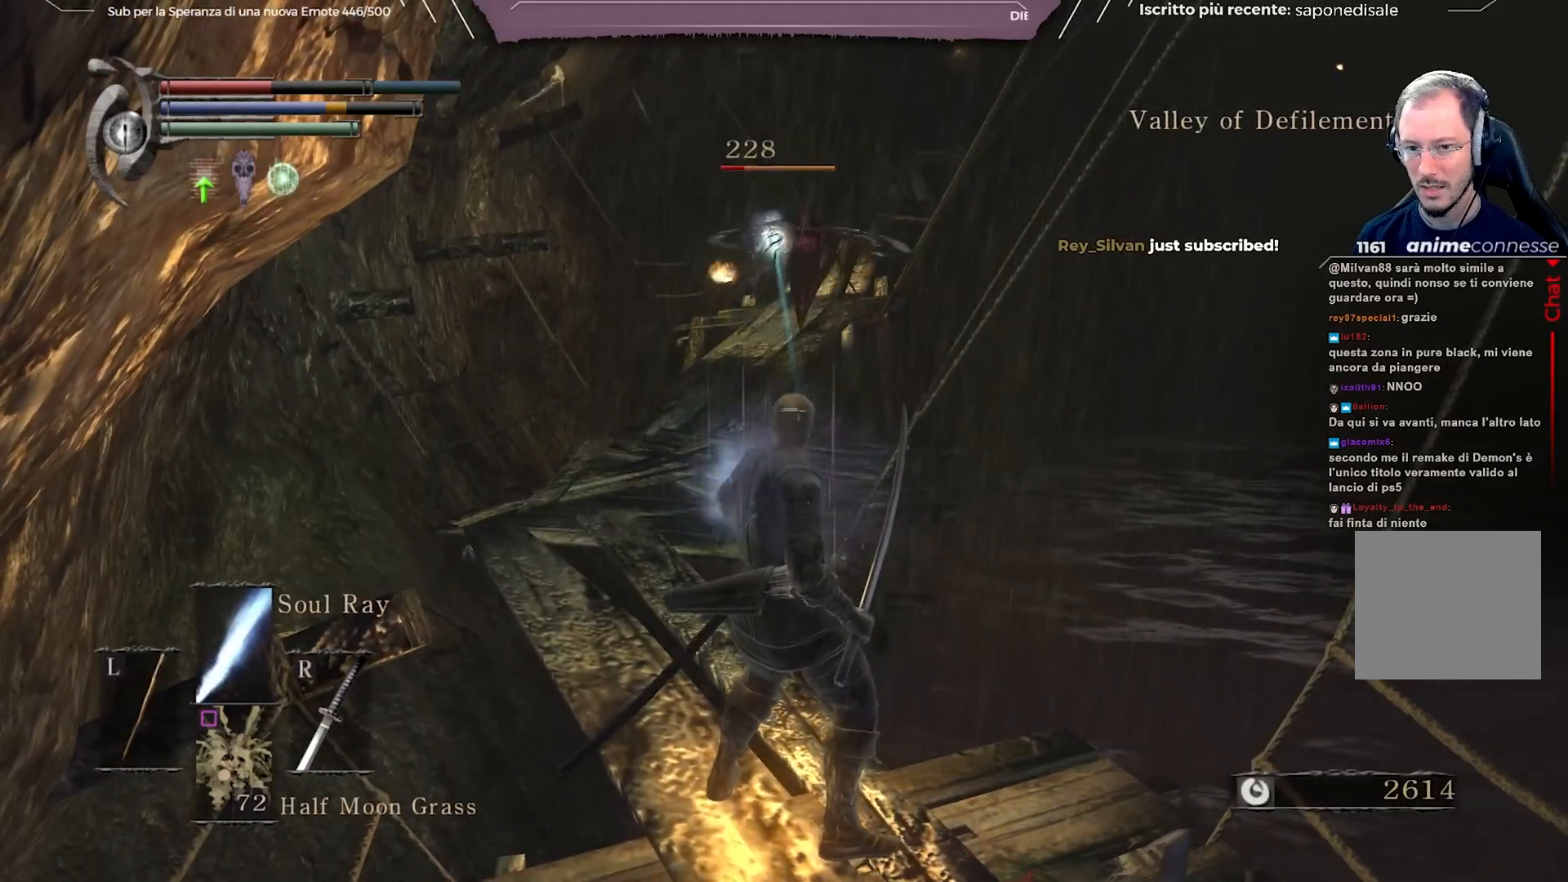
{"buttons": [], "left_stick": "down", "right_stick": "center", "events": [[50, "left_stick", "down-right"], [183, "left_stick", "down"]]}
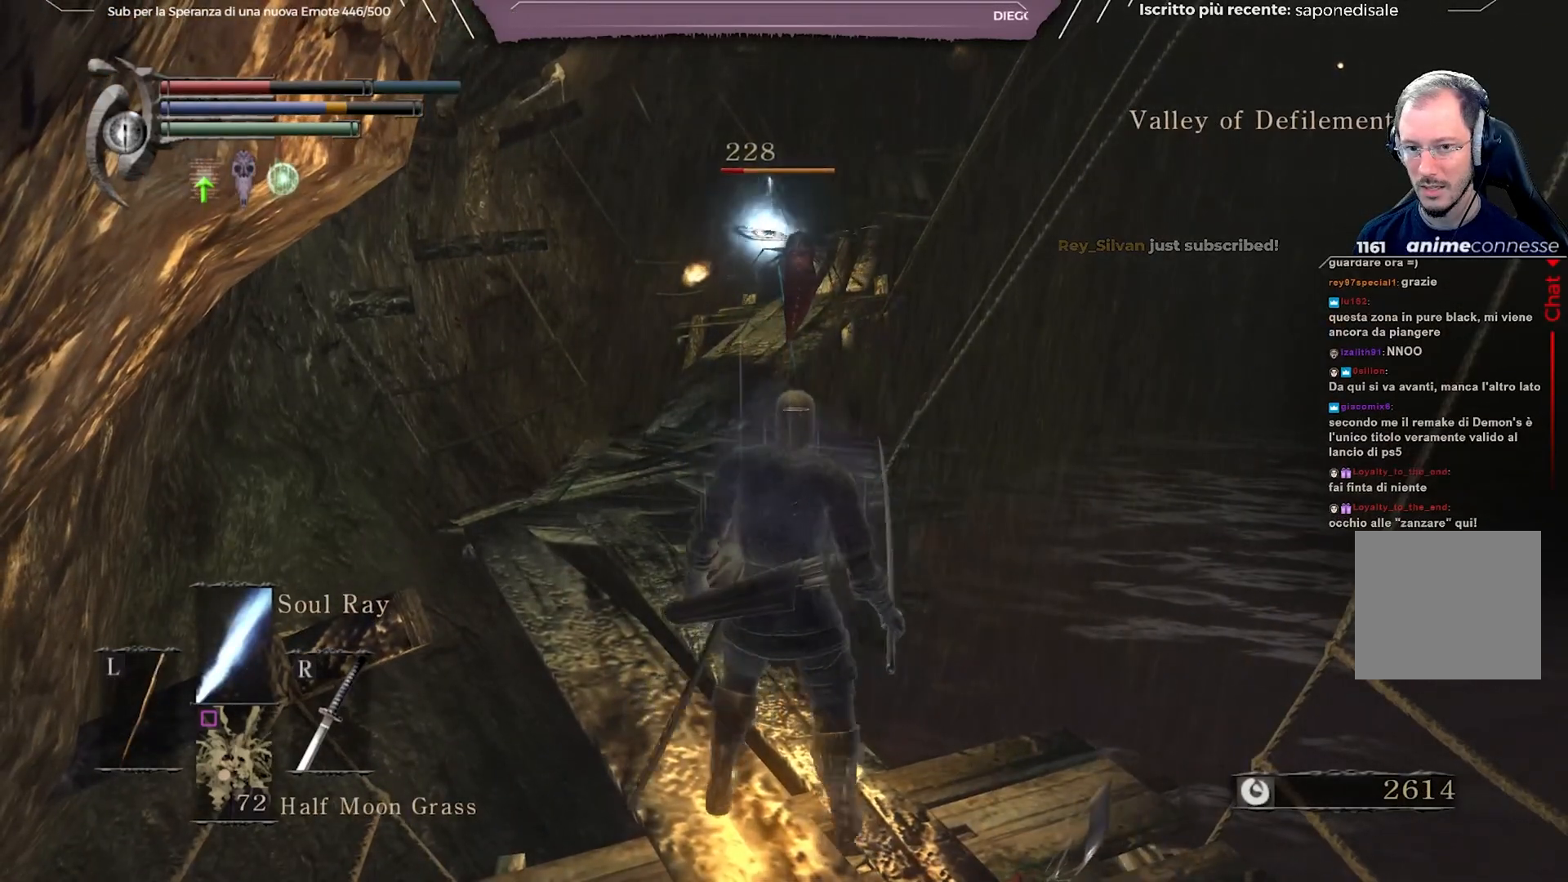
{"buttons": [], "left_stick": "down", "right_stick": "center", "events": [[117, "L1", "down"], [233, "L1", "up"]]}
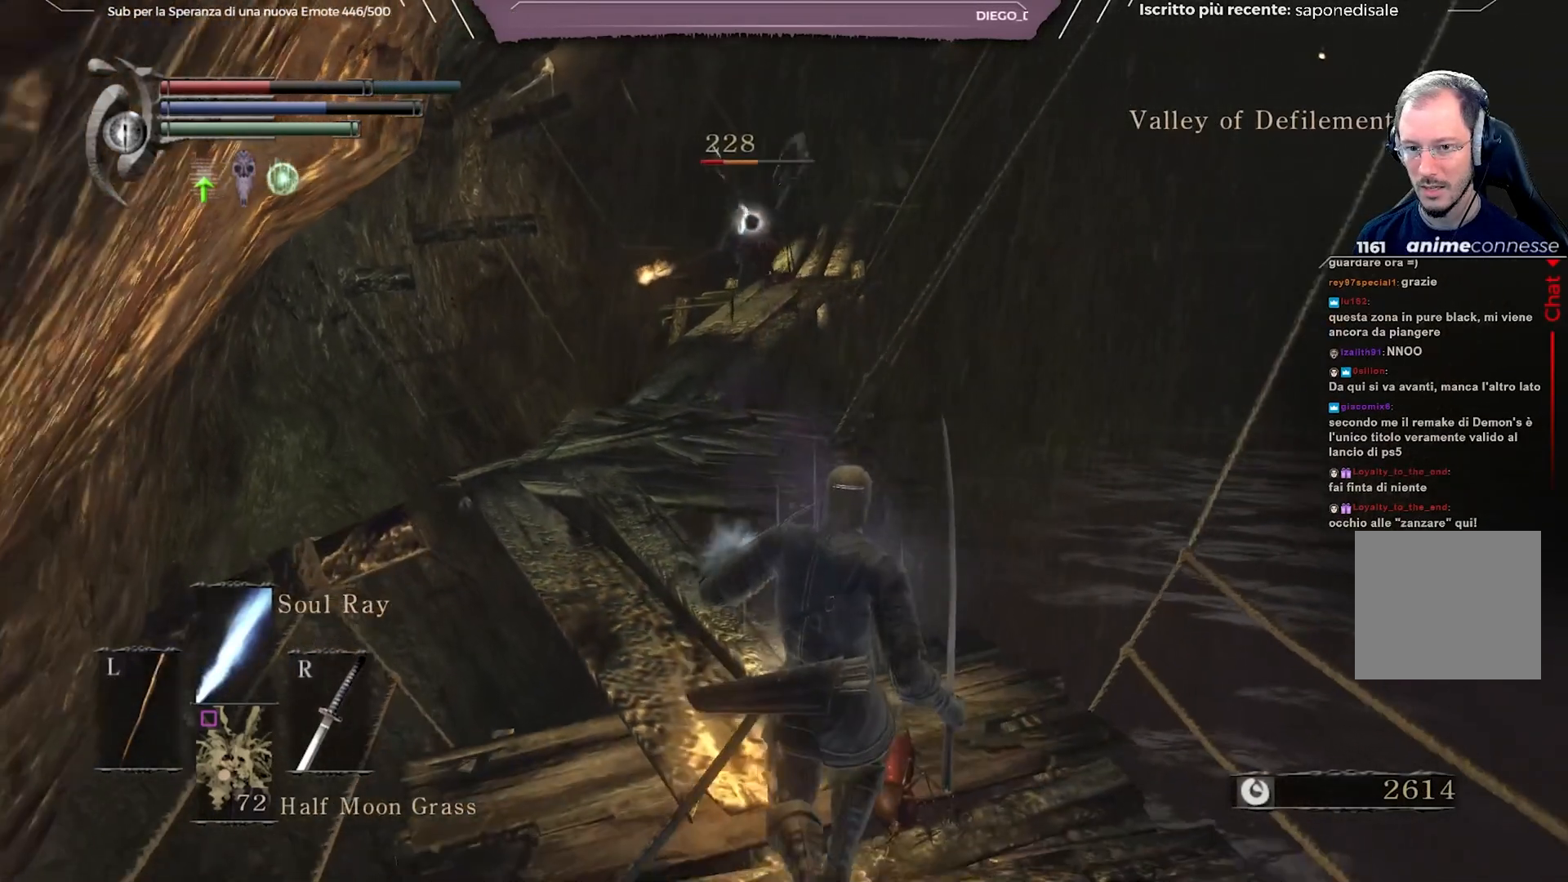
{"buttons": [], "left_stick": "down", "right_stick": "center", "events": []}
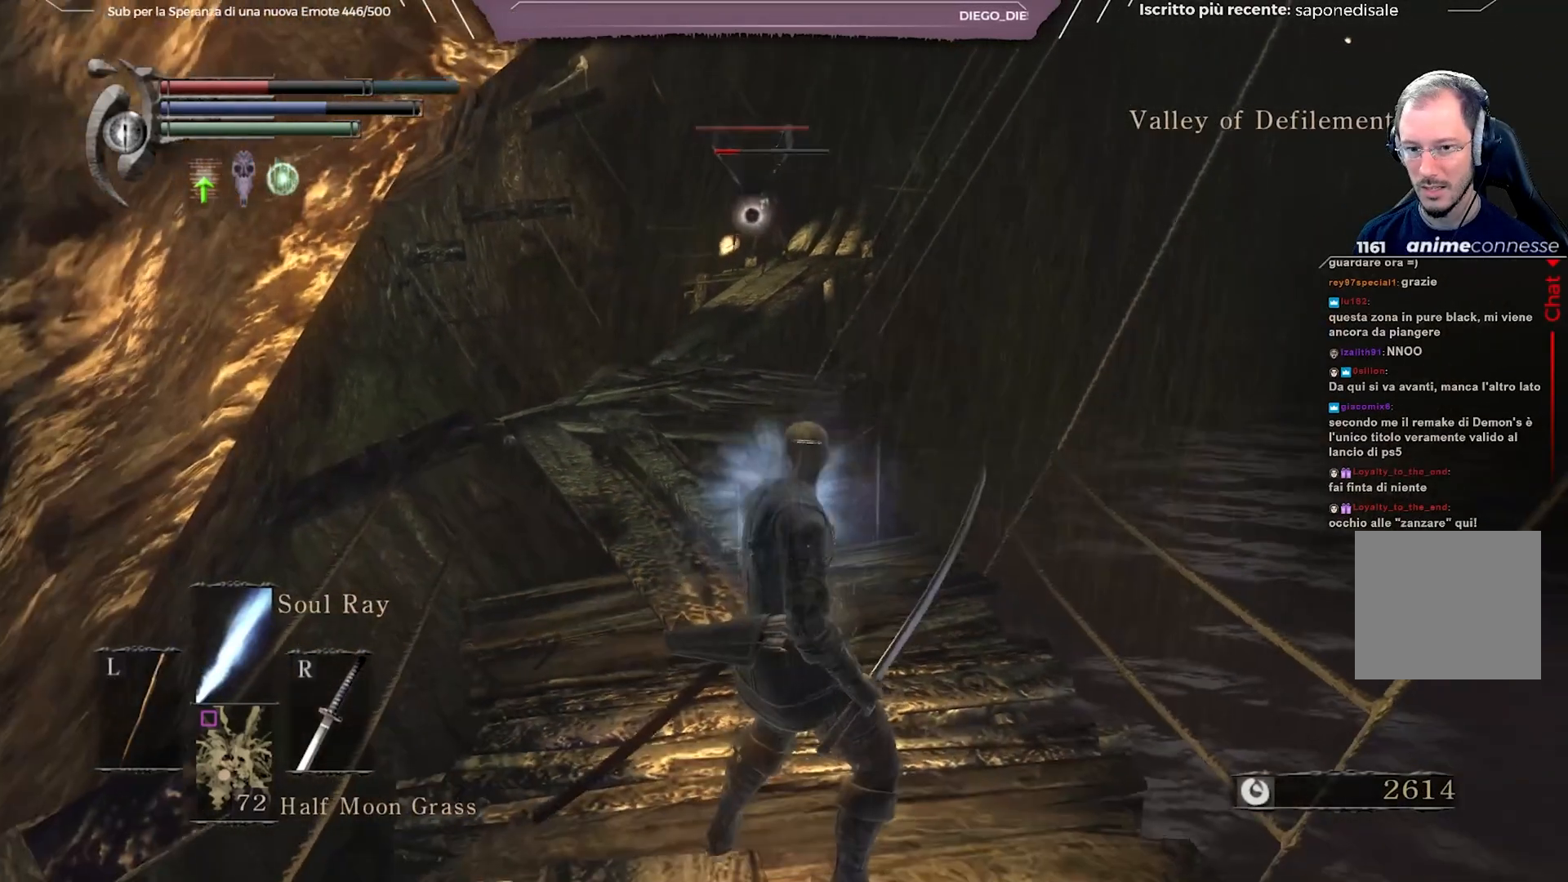
{"buttons": [], "left_stick": "center", "right_stick": "center", "events": [[233, "left_stick", "center"]]}
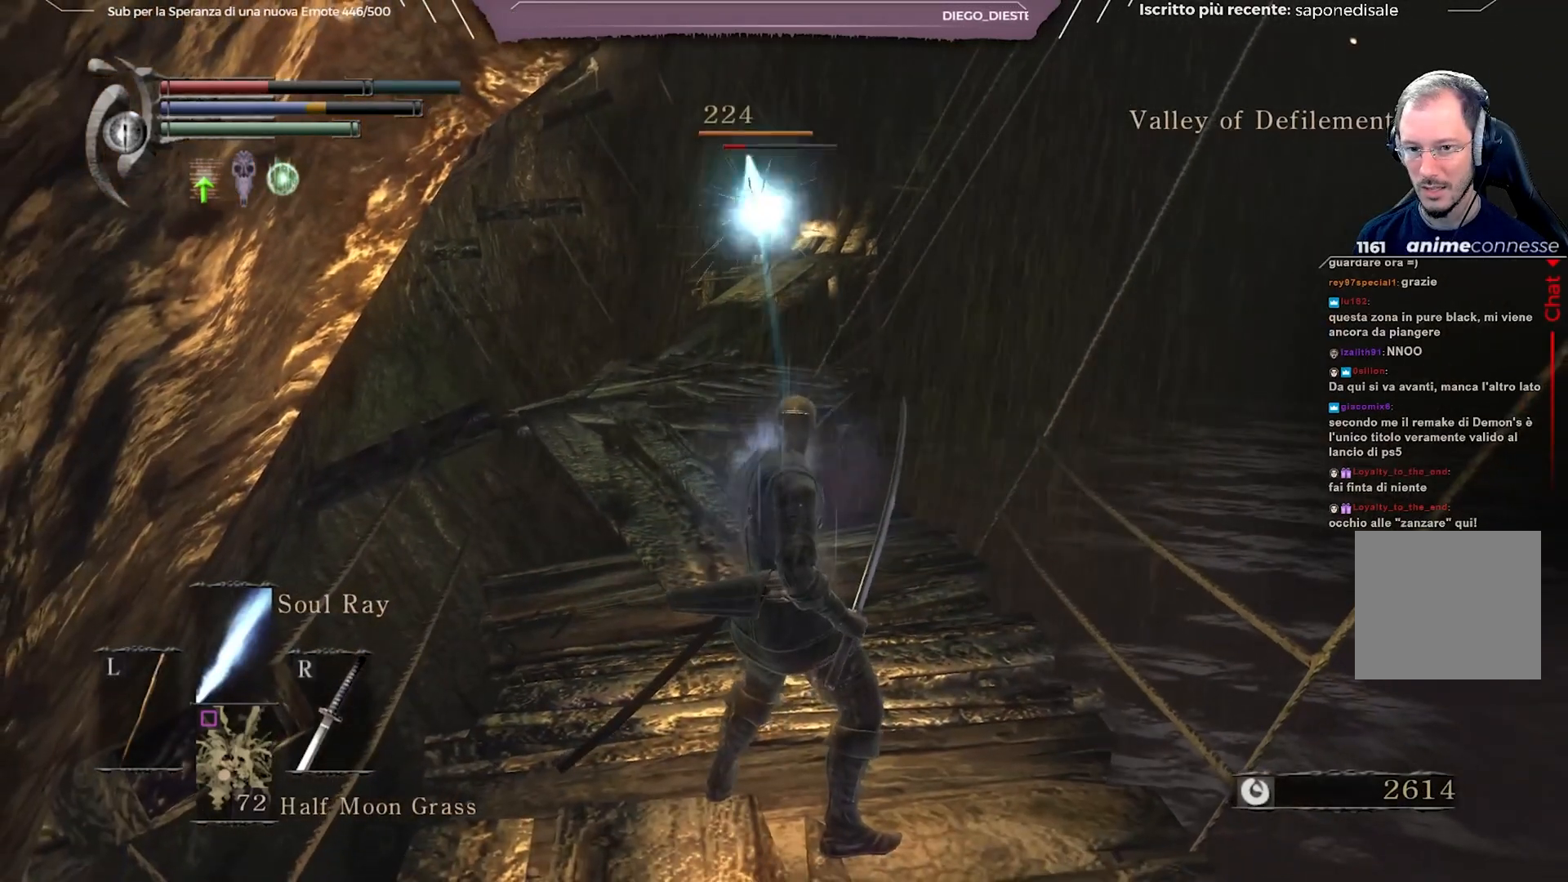
{"buttons": [], "left_stick": "center", "right_stick": "center", "events": []}
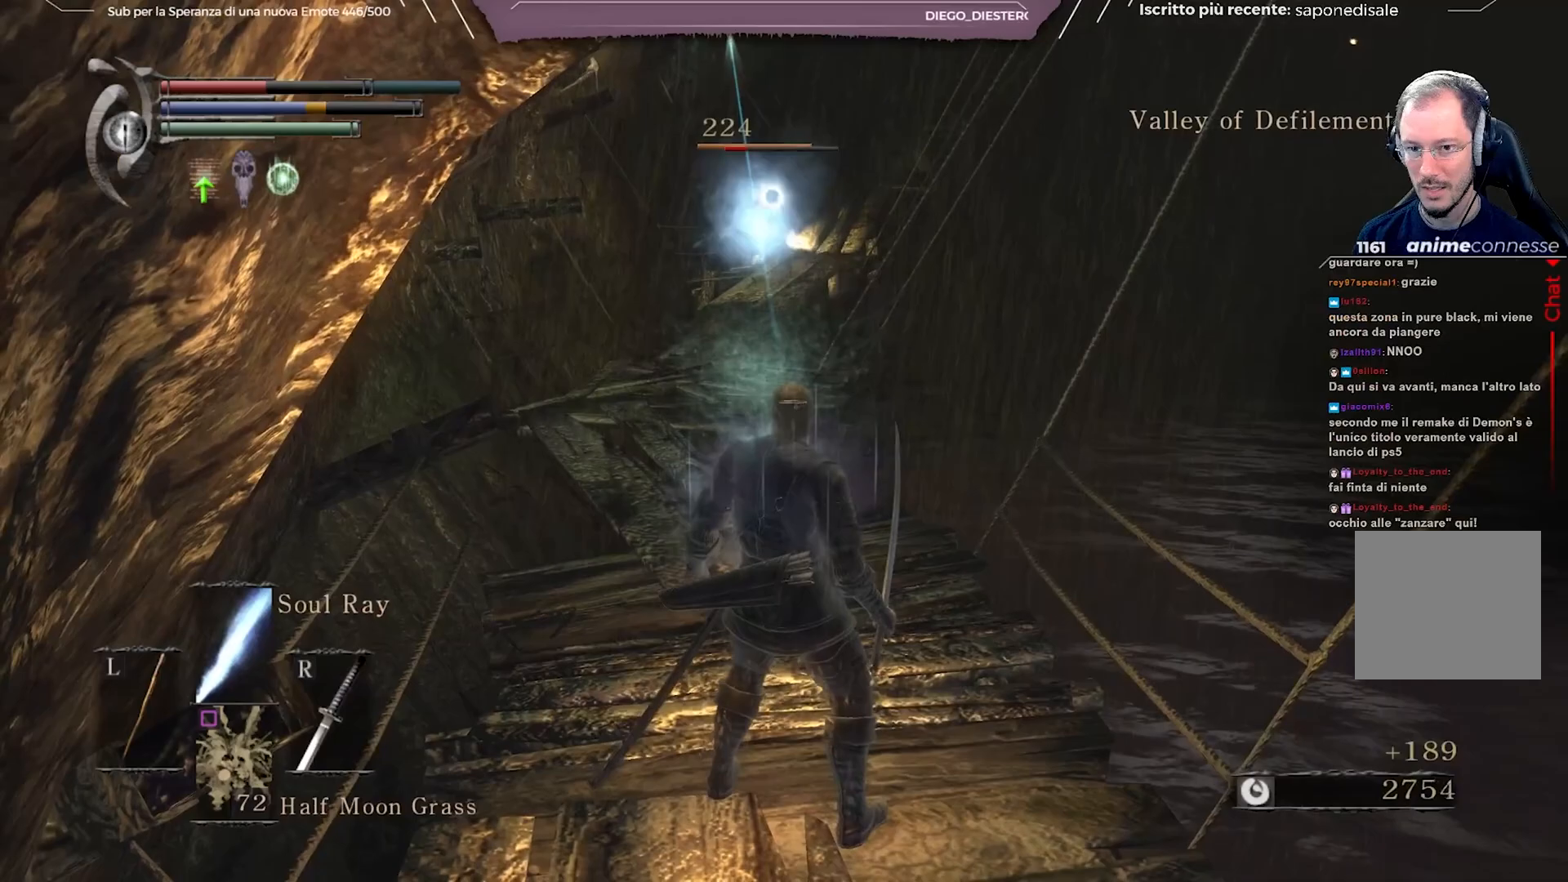
{"buttons": [], "left_stick": "center", "right_stick": "center", "events": []}
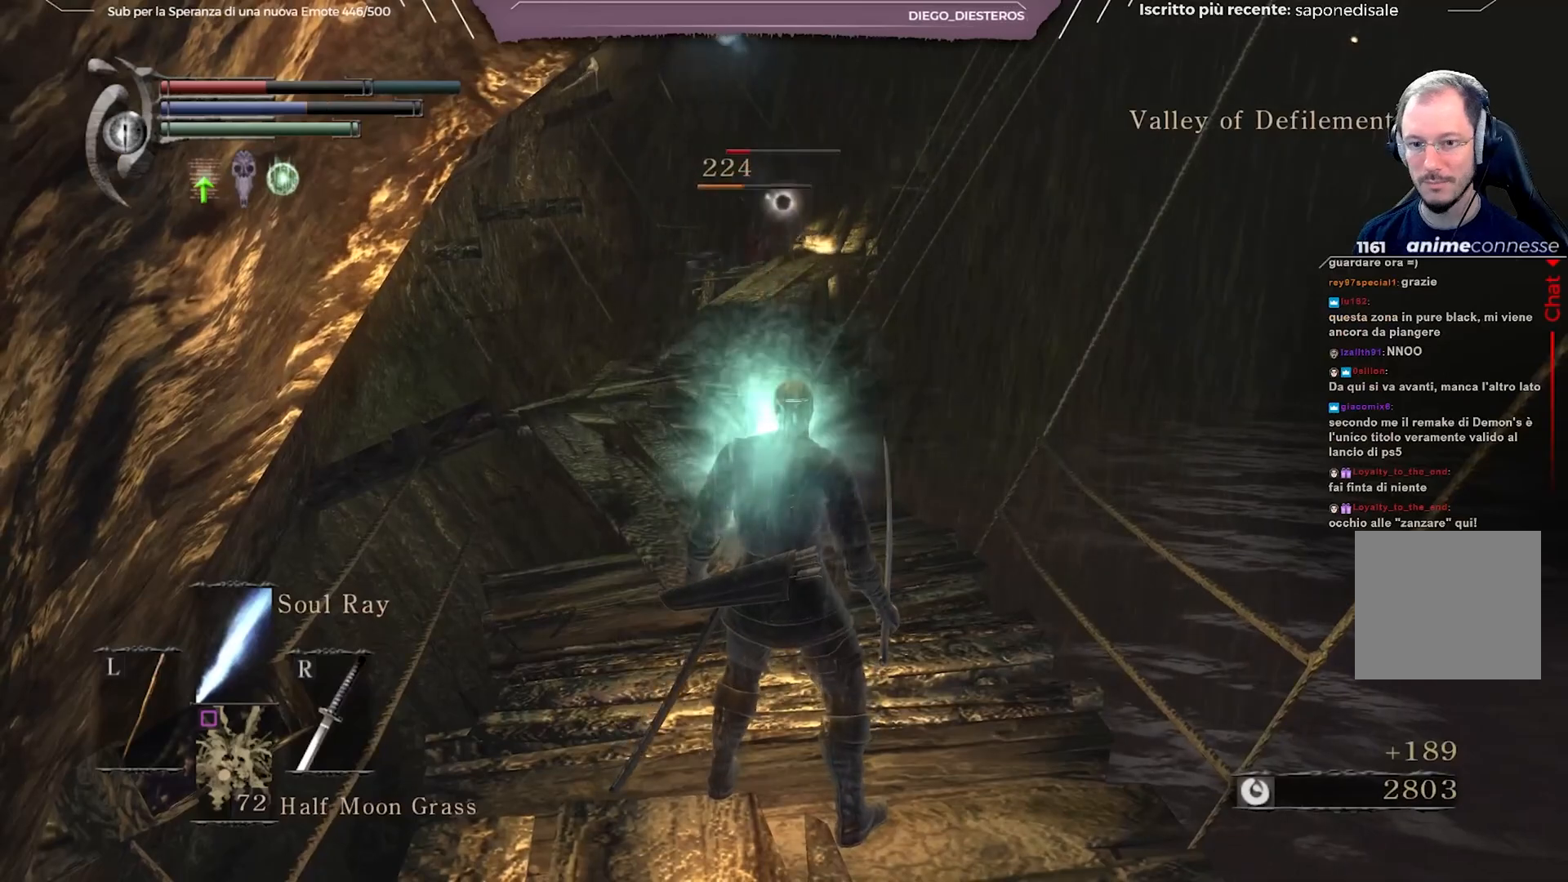
{"buttons": [], "left_stick": "up", "right_stick": "center", "events": [[67, "L1", "down"], [167, "L1", "up"], [450, "left_stick", "up"]]}
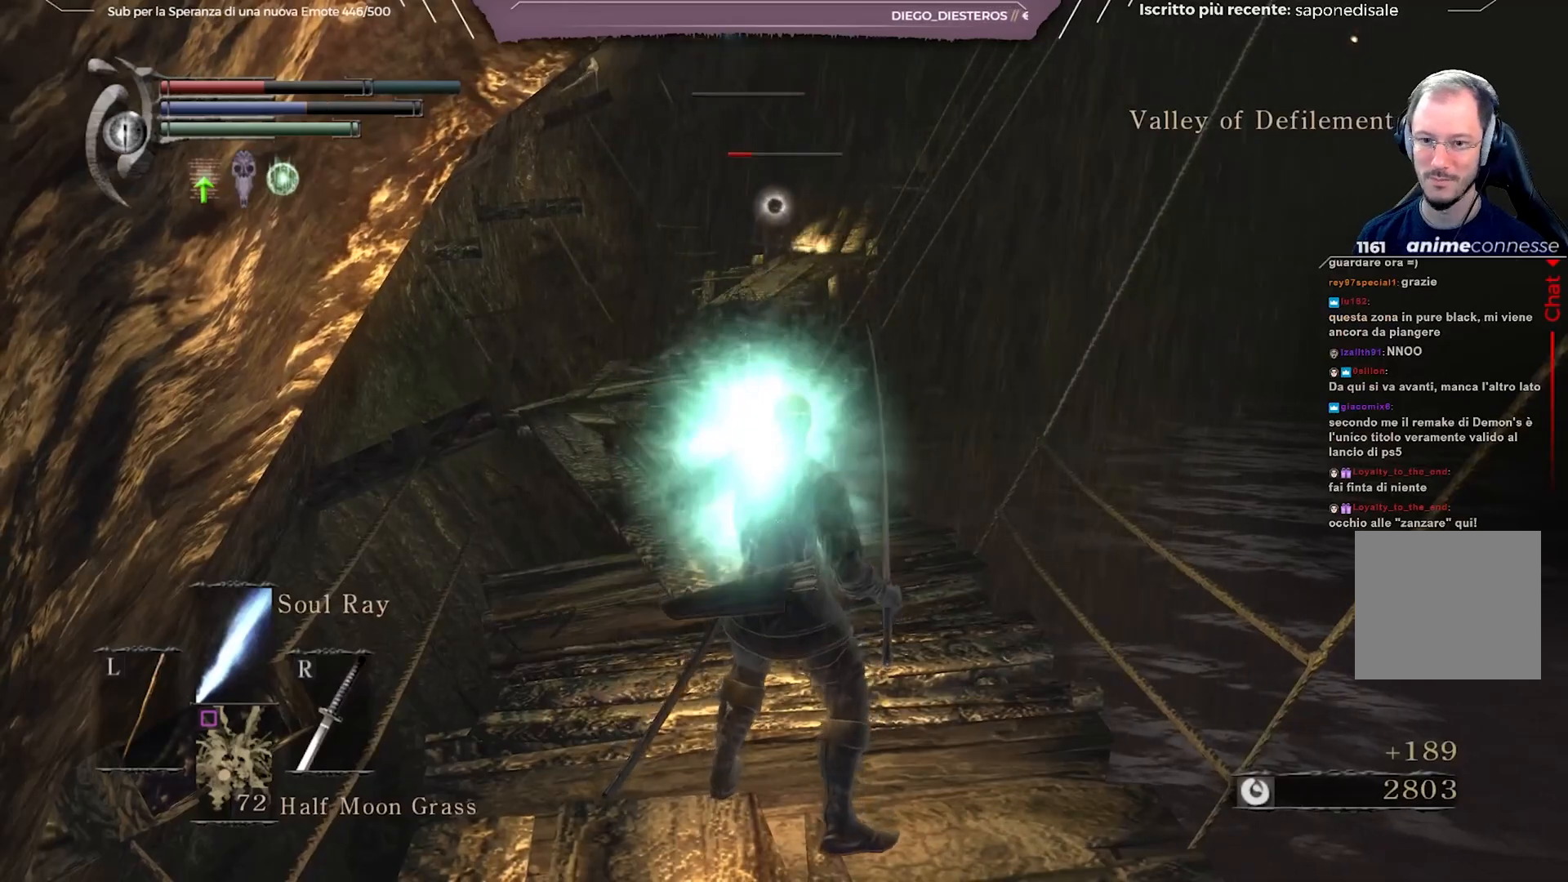
{"buttons": [], "left_stick": "up", "right_stick": "center", "events": []}
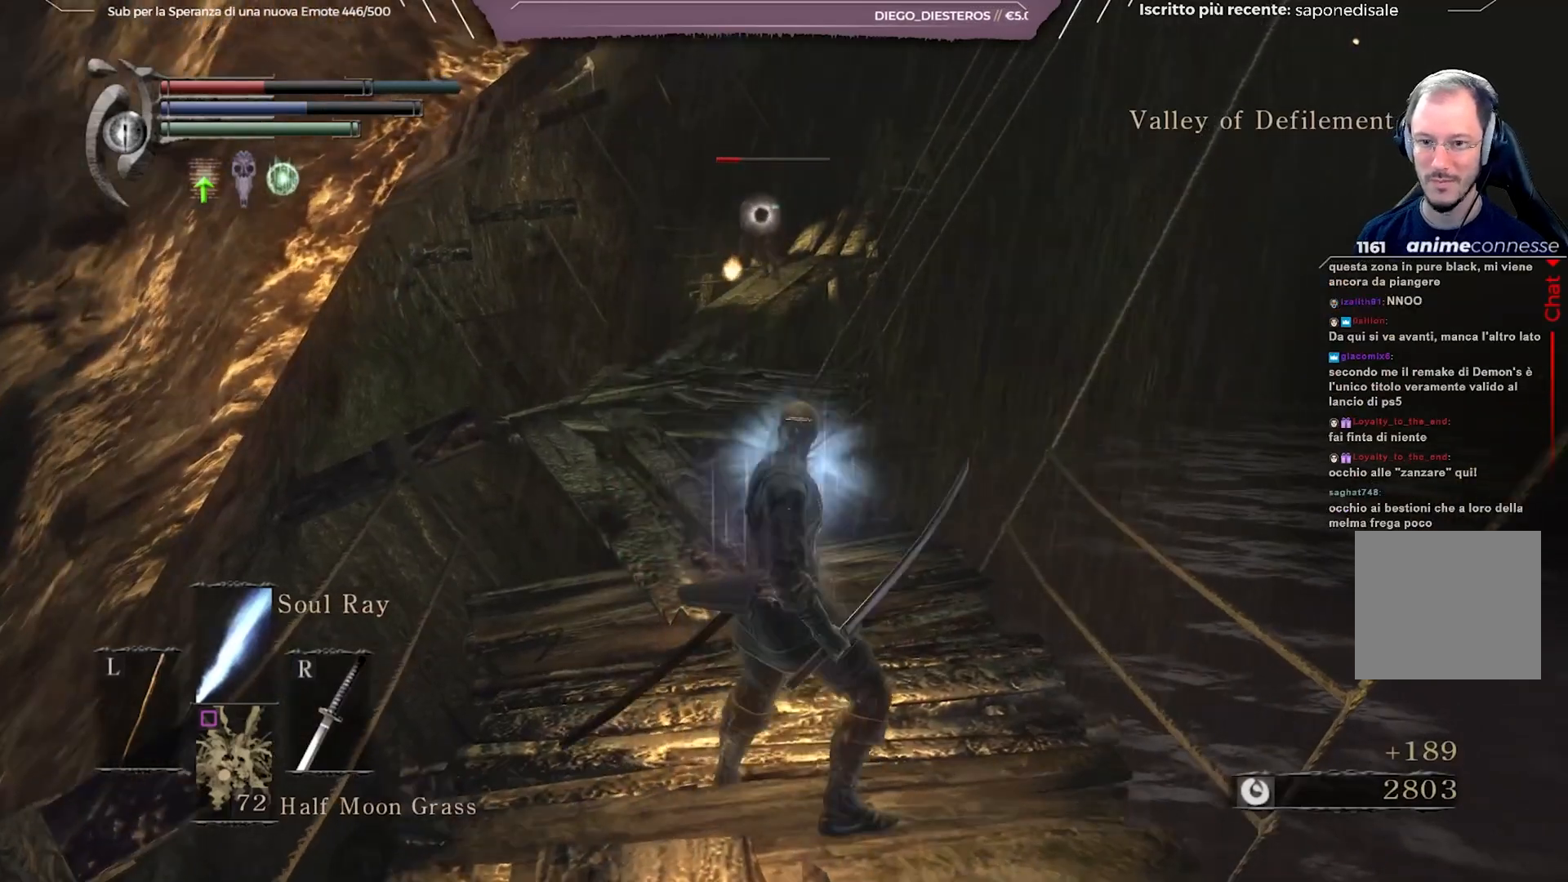
{"buttons": [], "left_stick": "up", "right_stick": "center", "events": []}
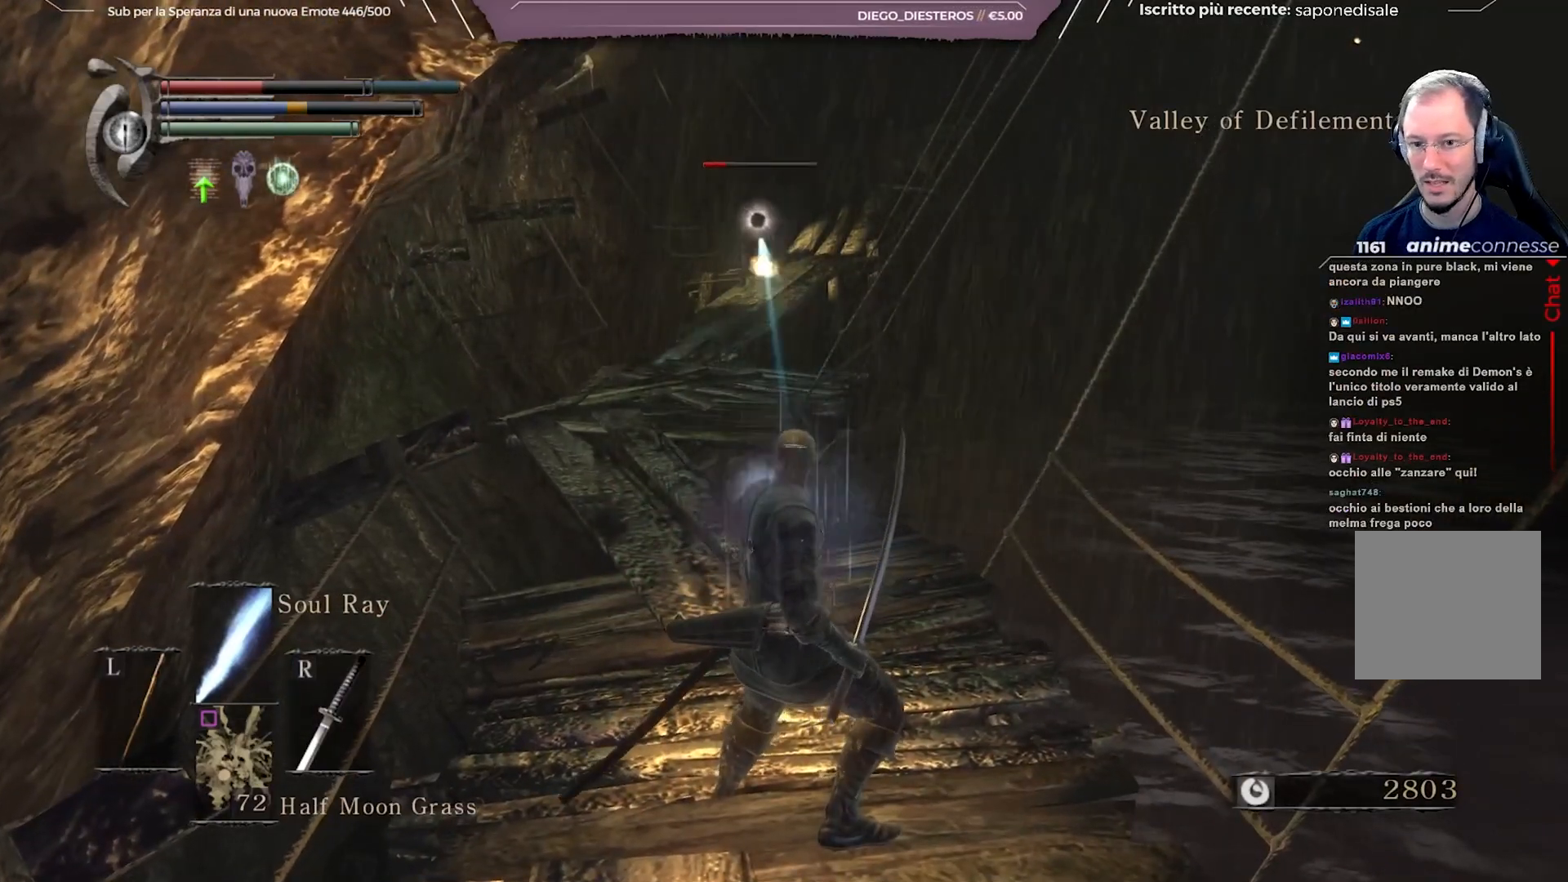
{"buttons": [], "left_stick": "up", "right_stick": "center", "events": [[83, "left_stick", "center"], [383, "left_stick", "up"]]}
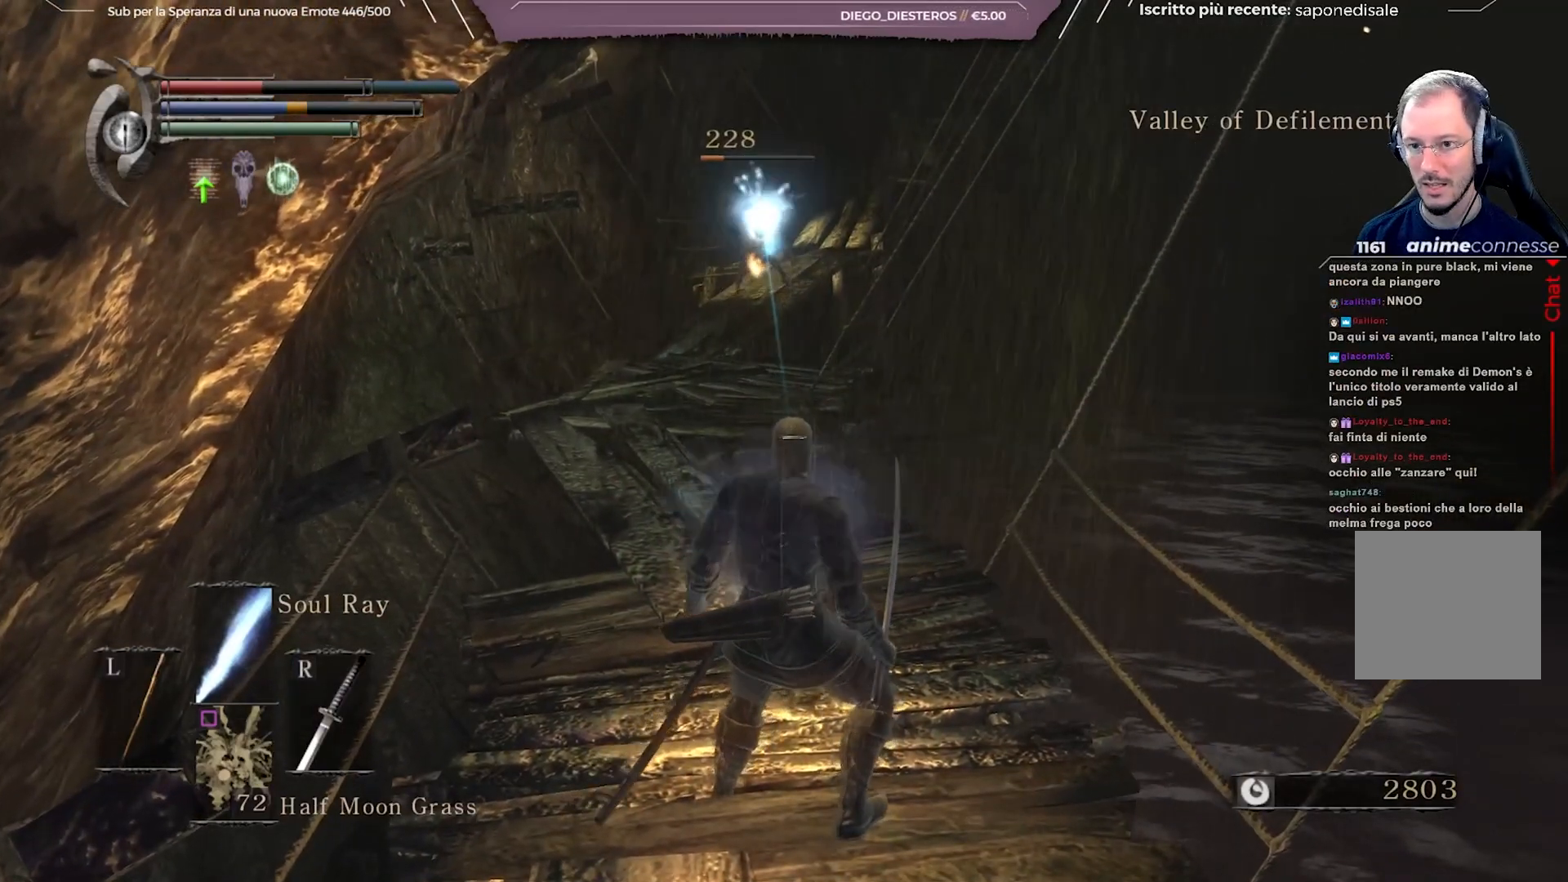
{"buttons": [], "left_stick": "up", "right_stick": "center", "events": []}
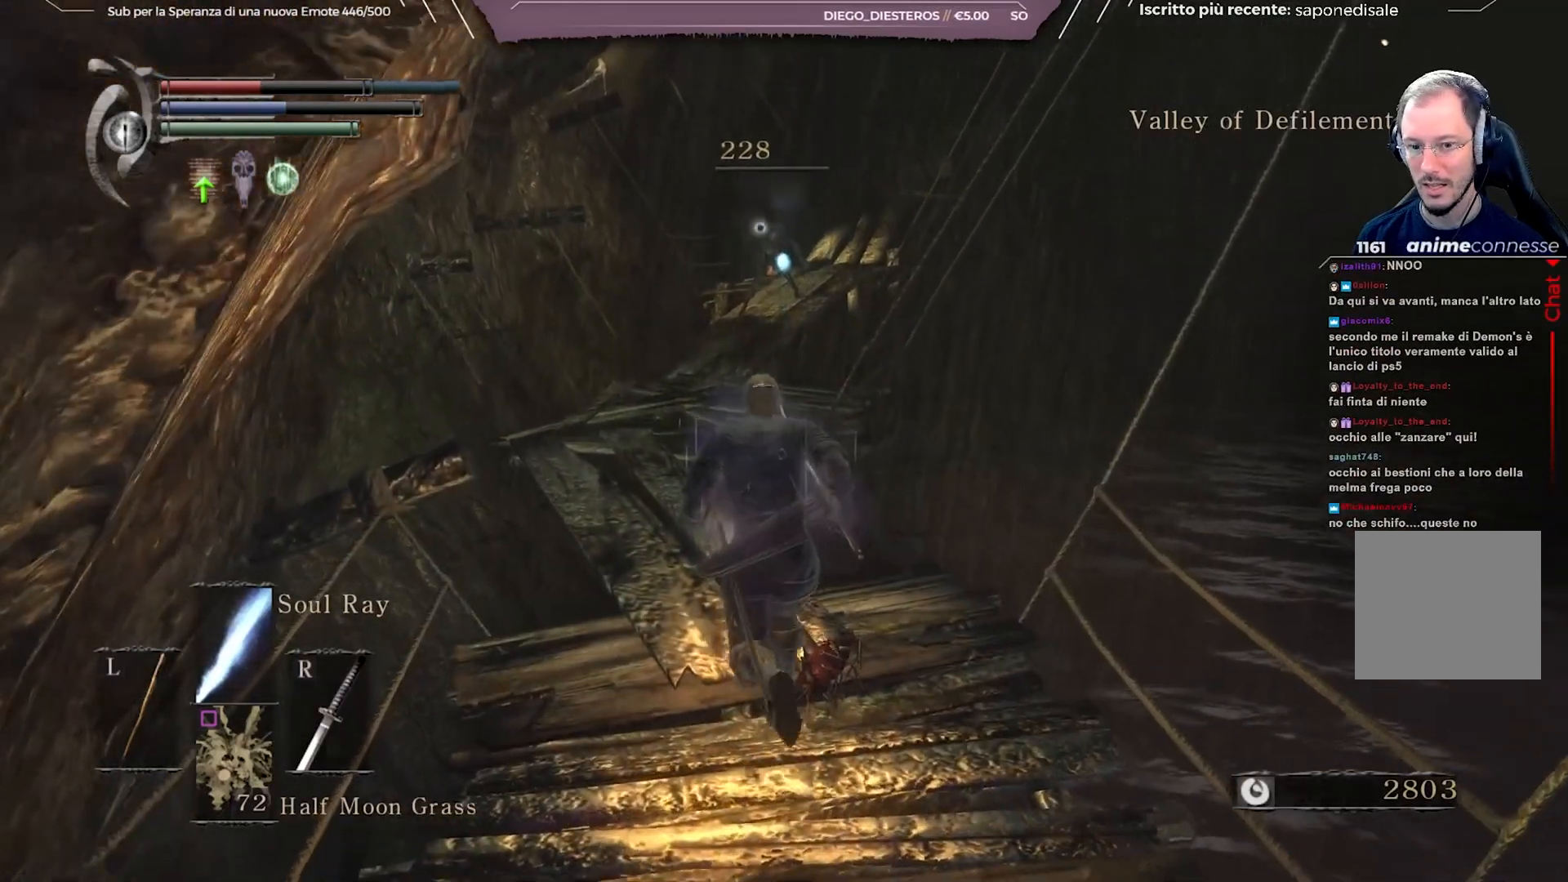
{"buttons": [], "left_stick": "up", "right_stick": "center", "events": []}
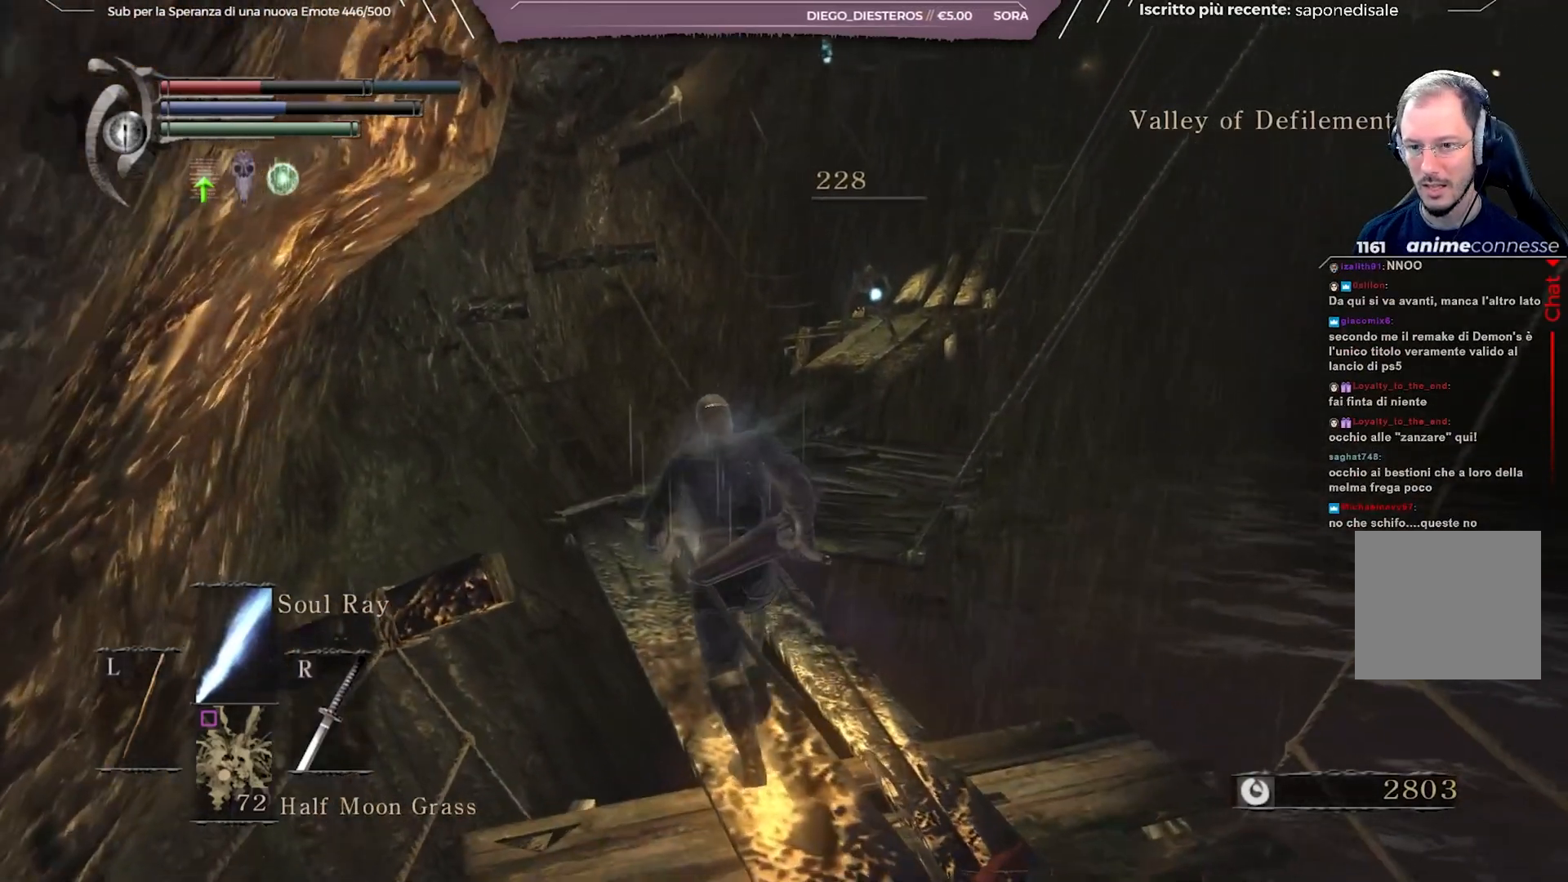
{"buttons": [], "left_stick": "up-left", "right_stick": "center", "events": [[217, "right_stick", "right"], [350, "right_stick", "center"], [500, "left_stick", "up-left"]]}
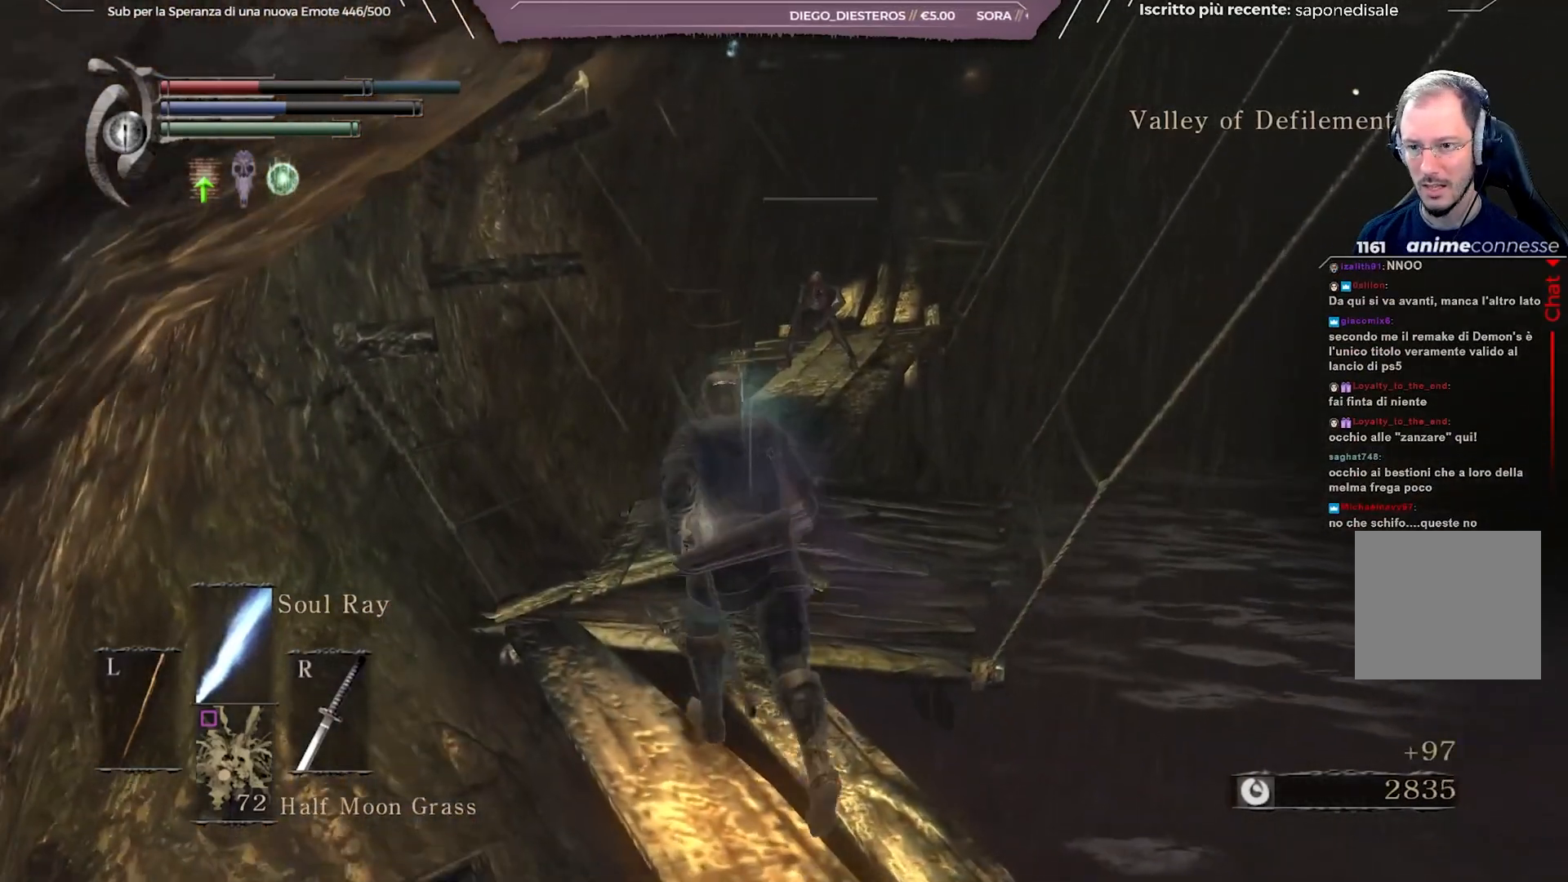
{"buttons": [], "left_stick": "up", "right_stick": "center", "events": [[133, "left_stick", "up"]]}
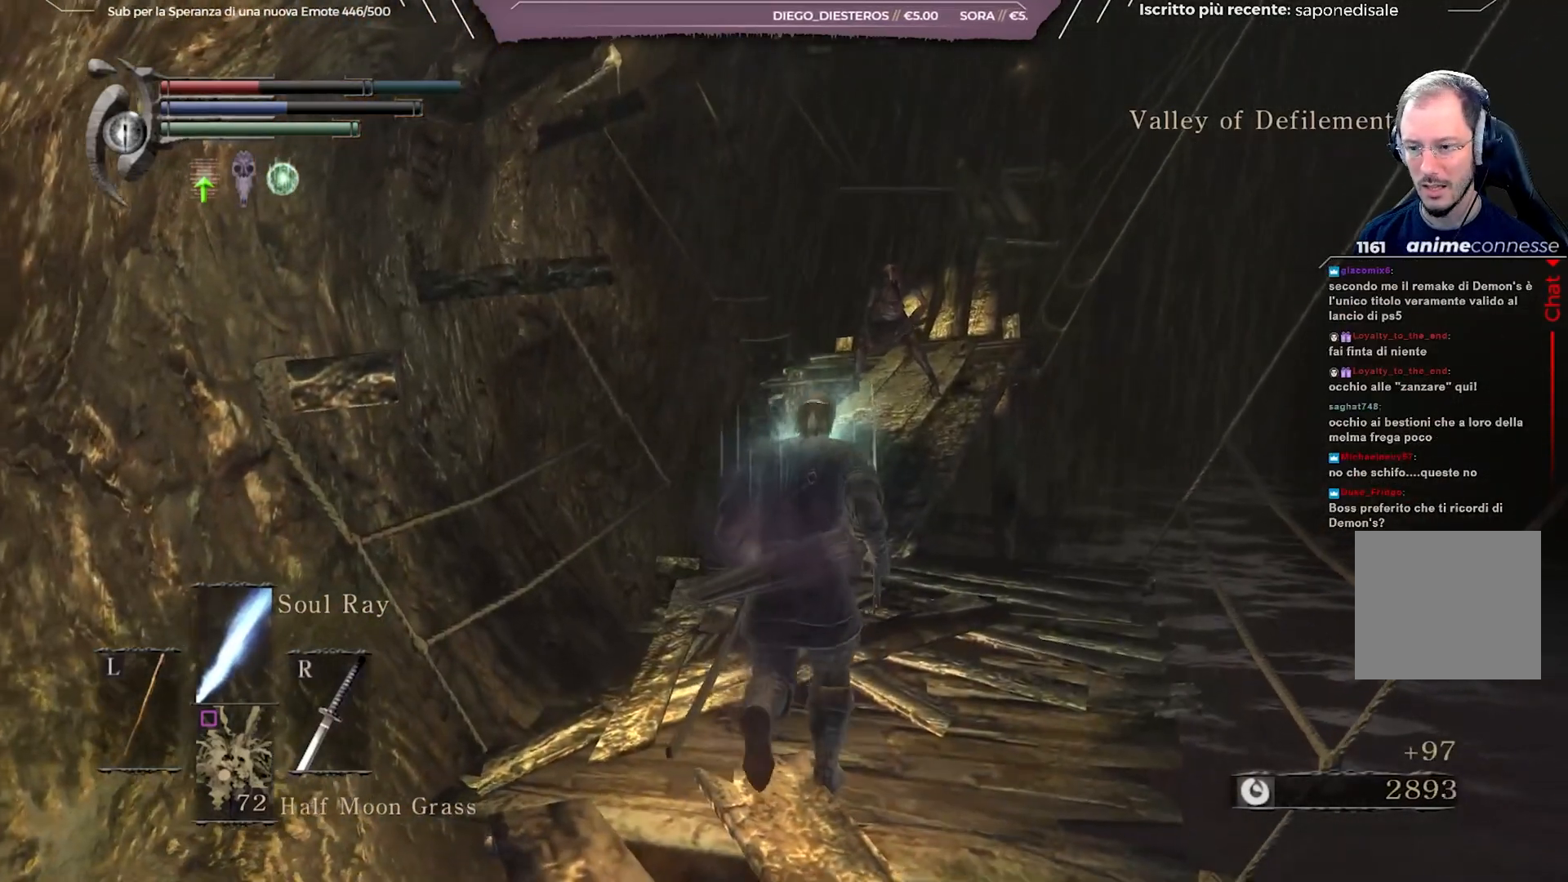
{"buttons": [], "left_stick": "up", "right_stick": "center", "events": []}
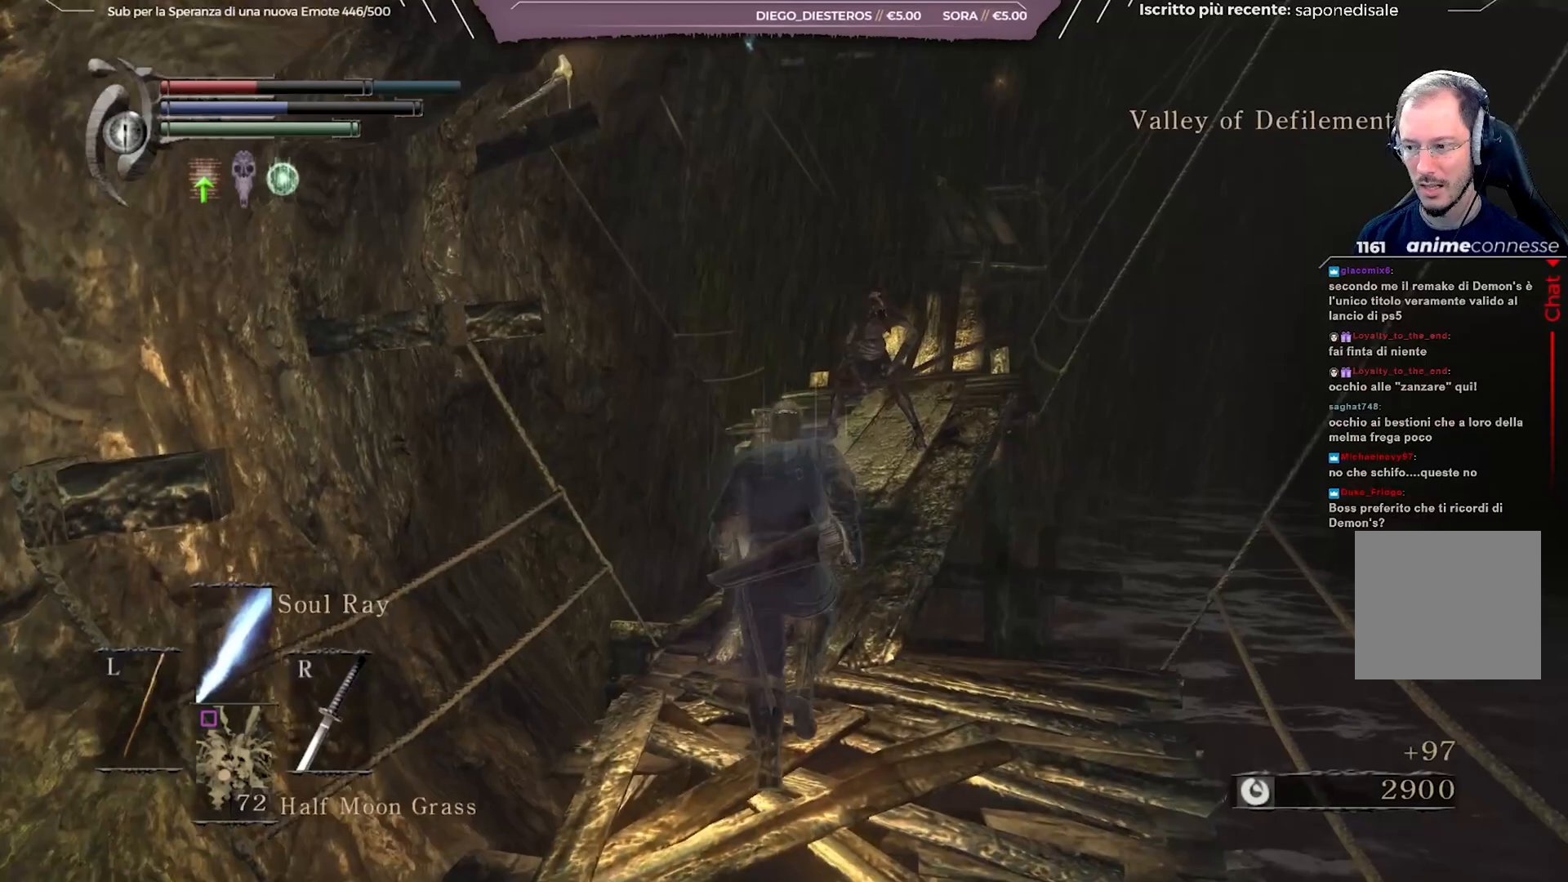
{"buttons": [], "left_stick": "up", "right_stick": "center", "events": [[50, "right_stick", "right"], [150, "right_stick", "center"]]}
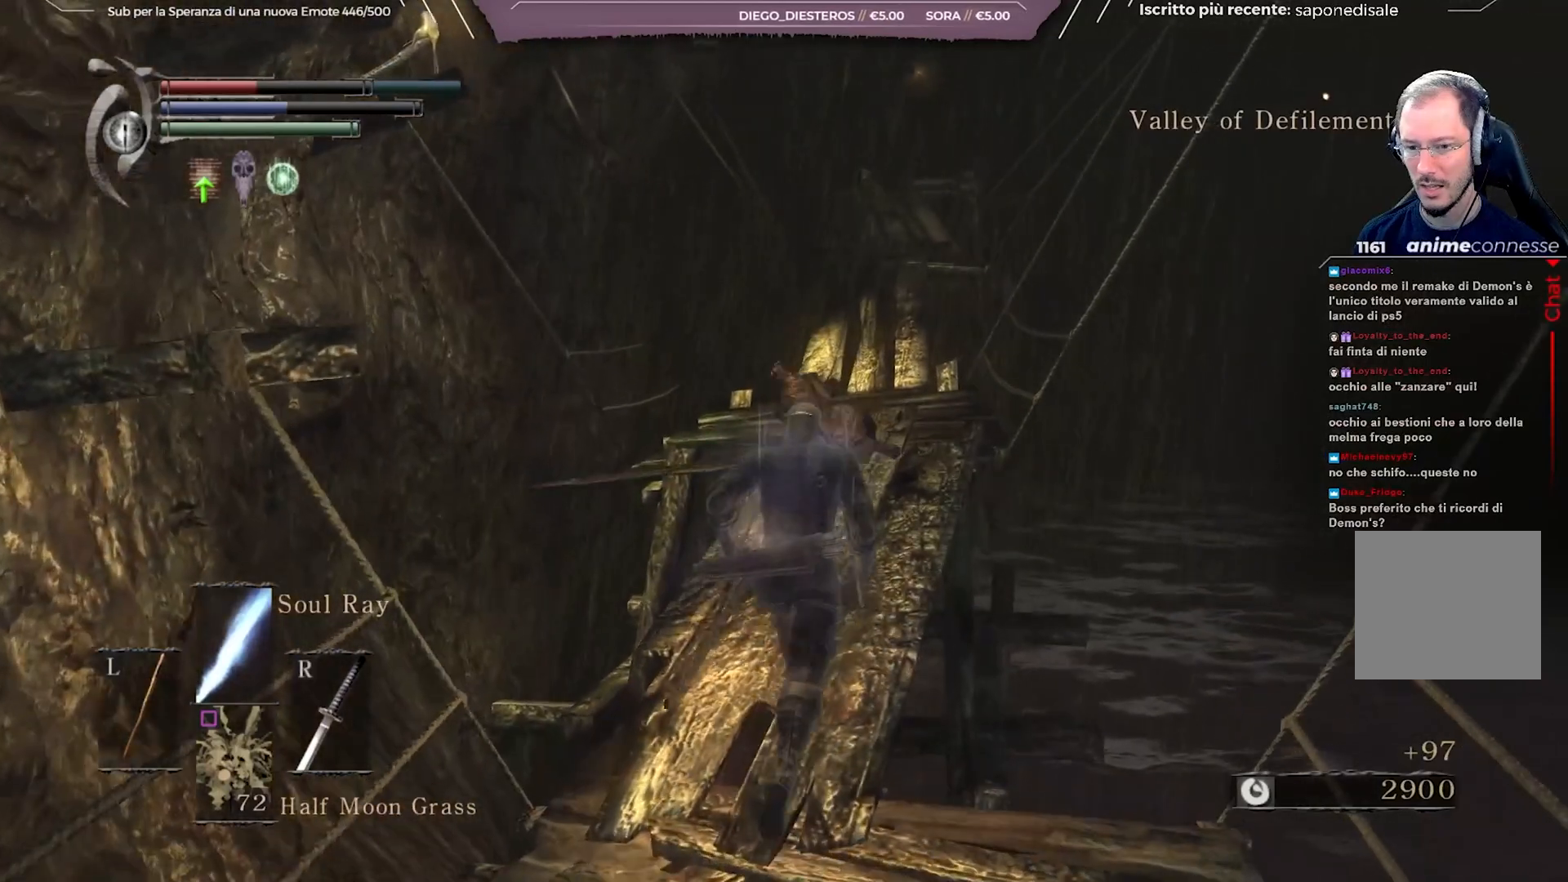
{"buttons": [], "left_stick": "up", "right_stick": "center", "events": []}
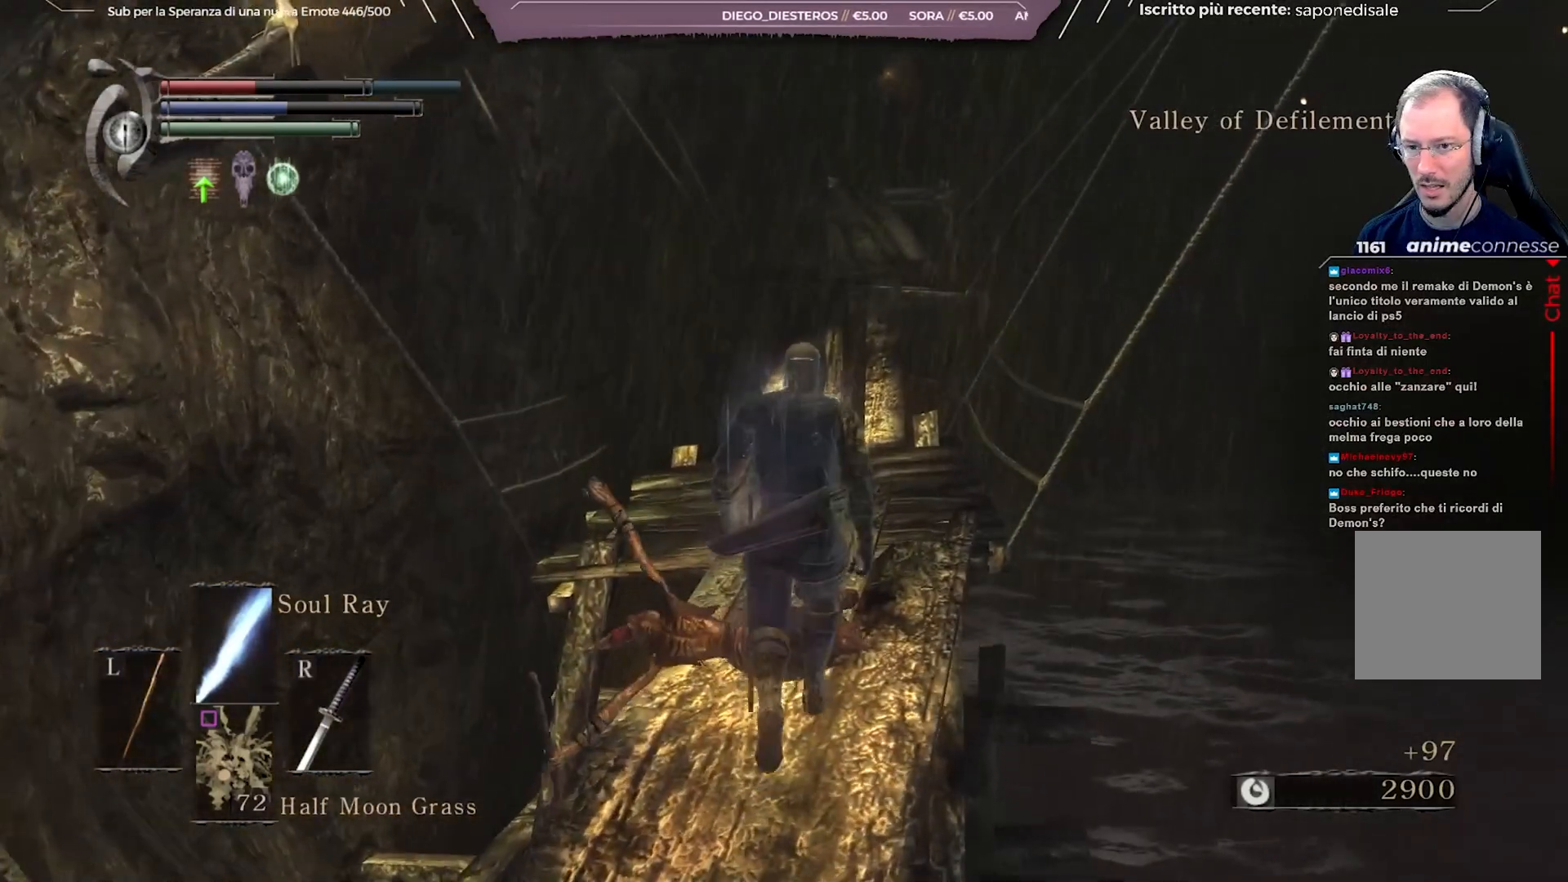
{"buttons": [], "left_stick": "up", "right_stick": "center", "events": []}
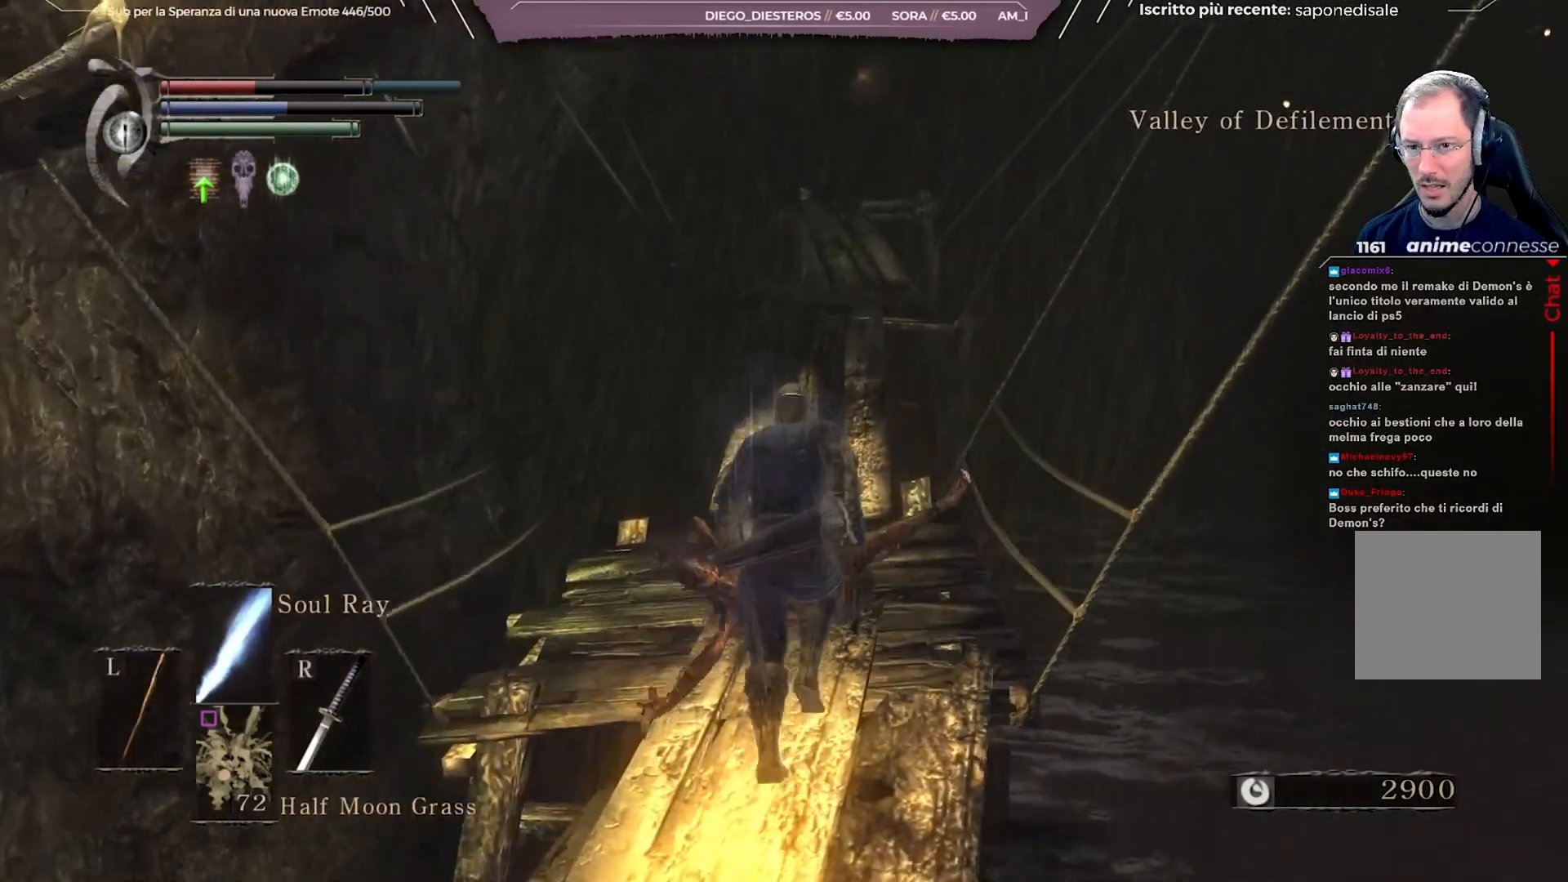
{"buttons": [], "left_stick": "up", "right_stick": "center", "events": [[200, "DPAD_LEFT", "down"], [283, "DPAD_LEFT", "up"]]}
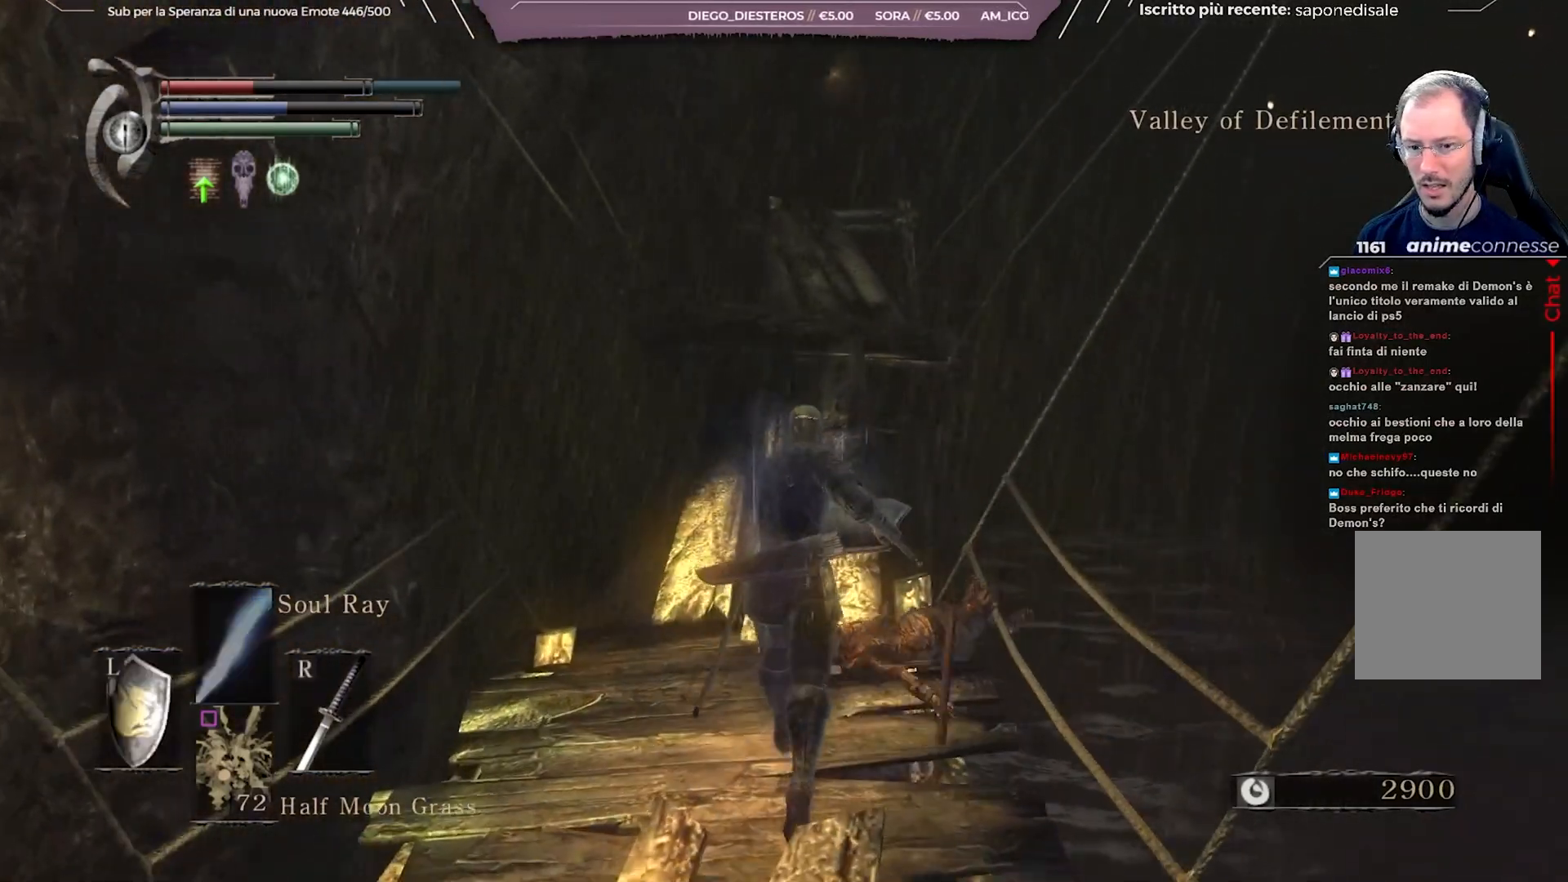
{"buttons": [], "left_stick": "up", "right_stick": "center", "events": [[67, "right_stick", "up"], [200, "right_stick", "center"]]}